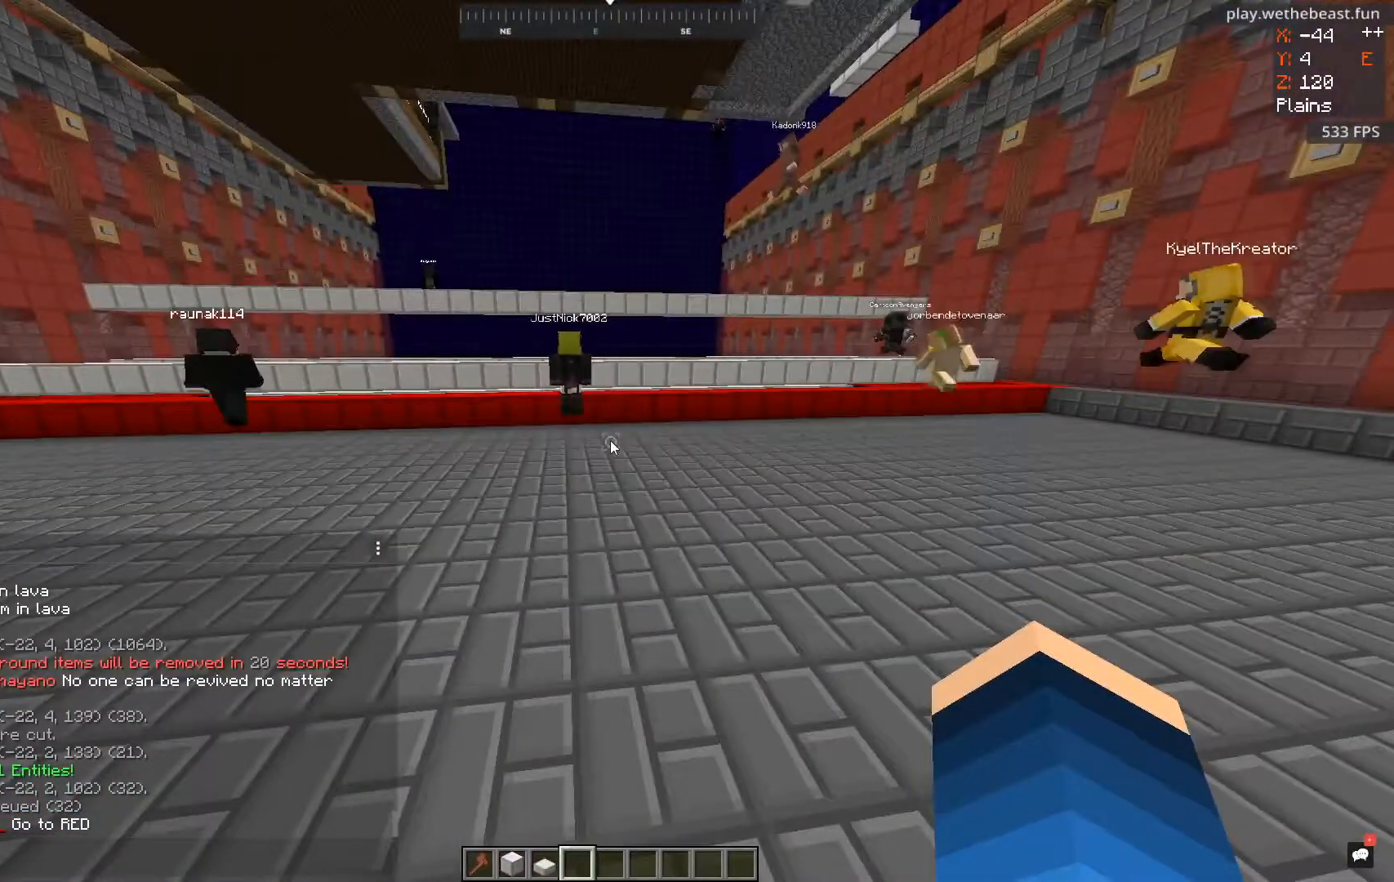
Gameplay with keyboard and mouse; each line is a JSON object with the keys and mouse buttons held at the frame after it. "events" lists presses ("down") and releases ("up") of "a", "d", "s", "space", "w", "mouse_left" and "mouse_right" between this image and that frame as [ms after this image, input, new state], when the widget could be followed in between. "mouse_left", "mouse_right" = the "left", "right" buttons of the "mouse" list. No other keys are recorded. Fast repeated clicks can show as one long hold. Mouse movement is not recorded.
{"keys": [], "mouse": [], "events": []}
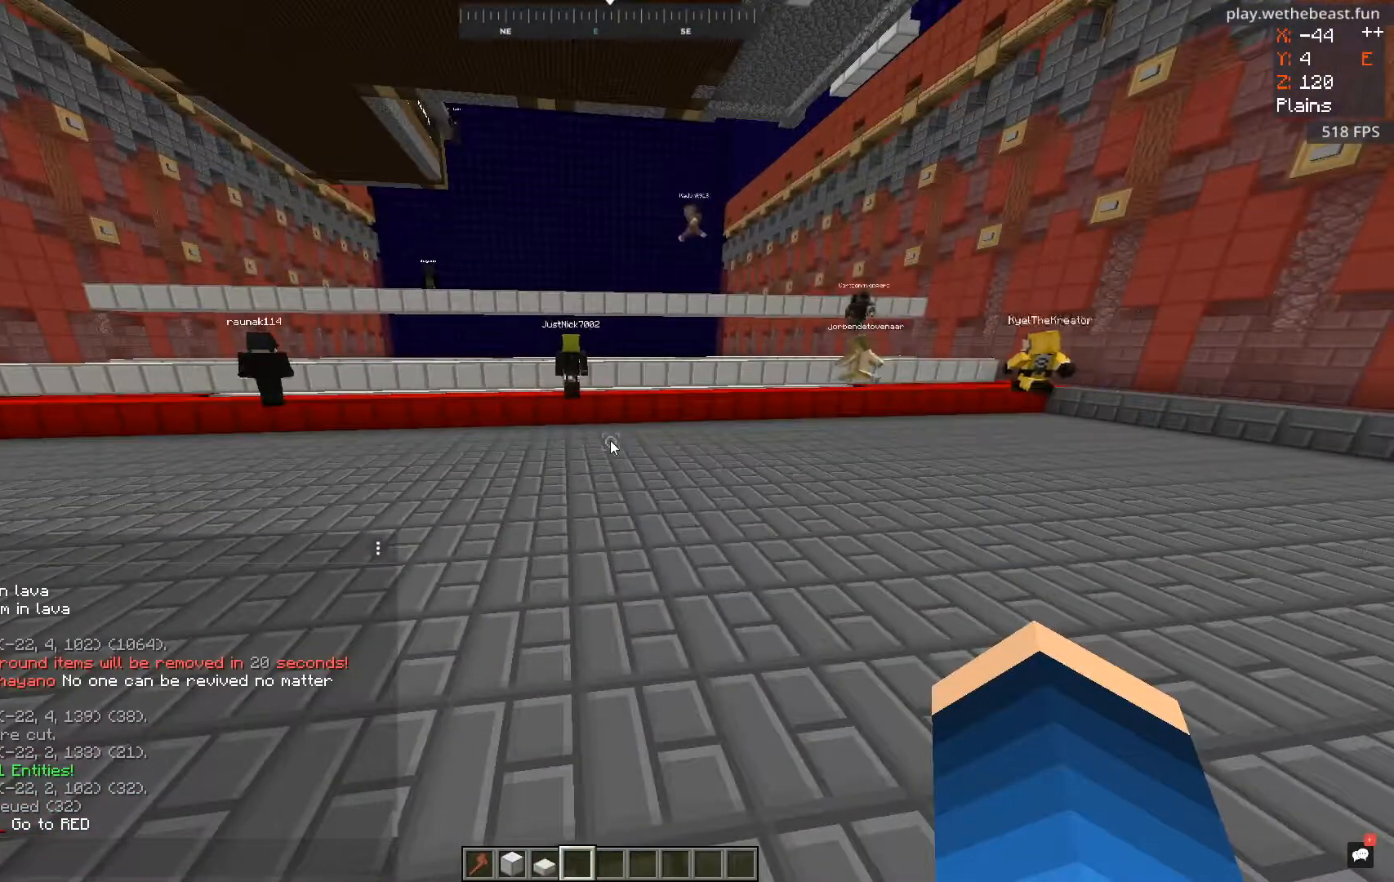
{"keys": [], "mouse": [], "events": []}
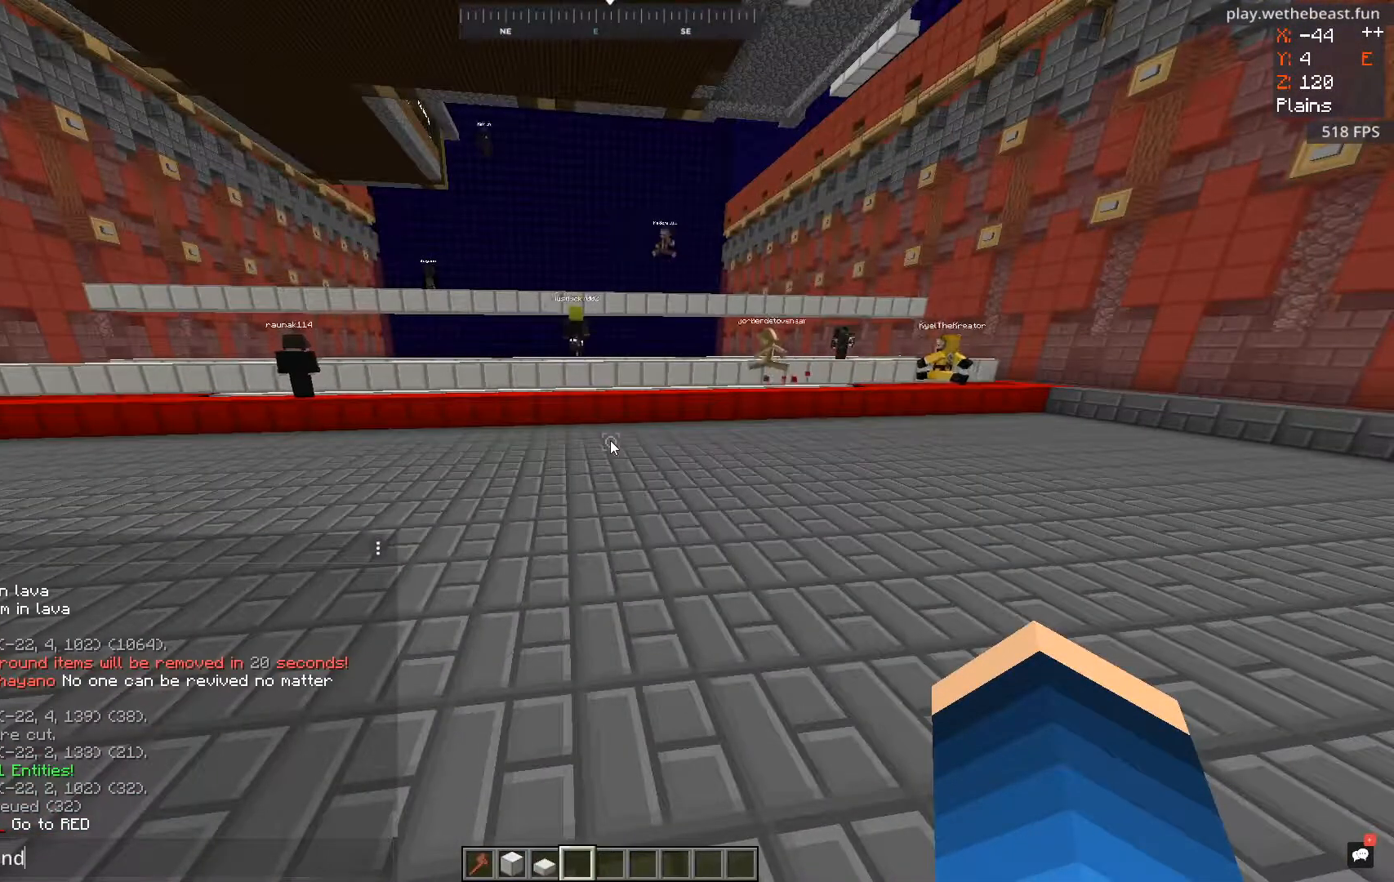
{"keys": [], "mouse": [], "events": []}
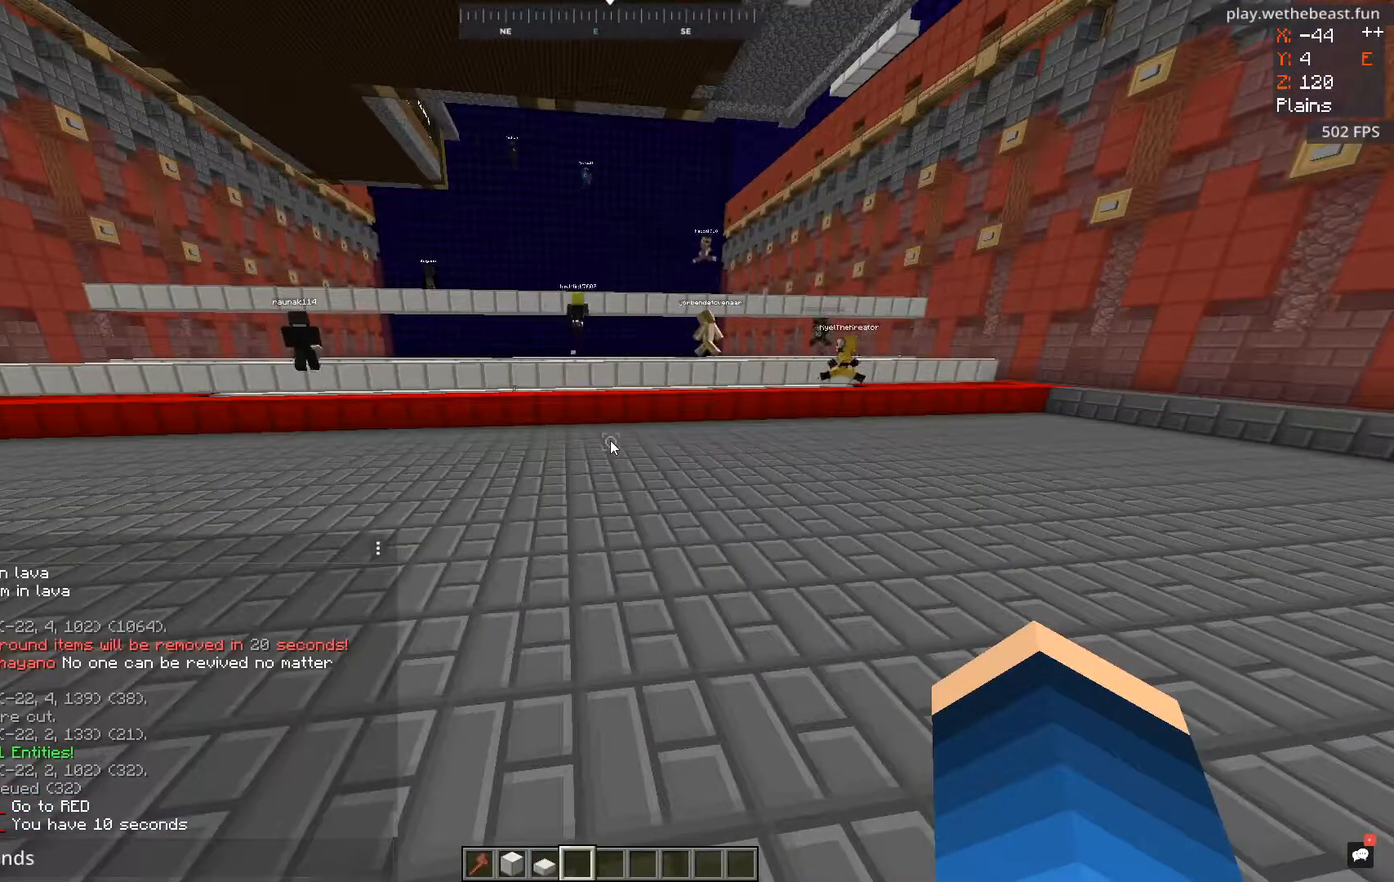
{"keys": ["w"], "mouse": [], "events": [[166, "w", "down"], [333, "w", "up"], [367, "w", "down"]]}
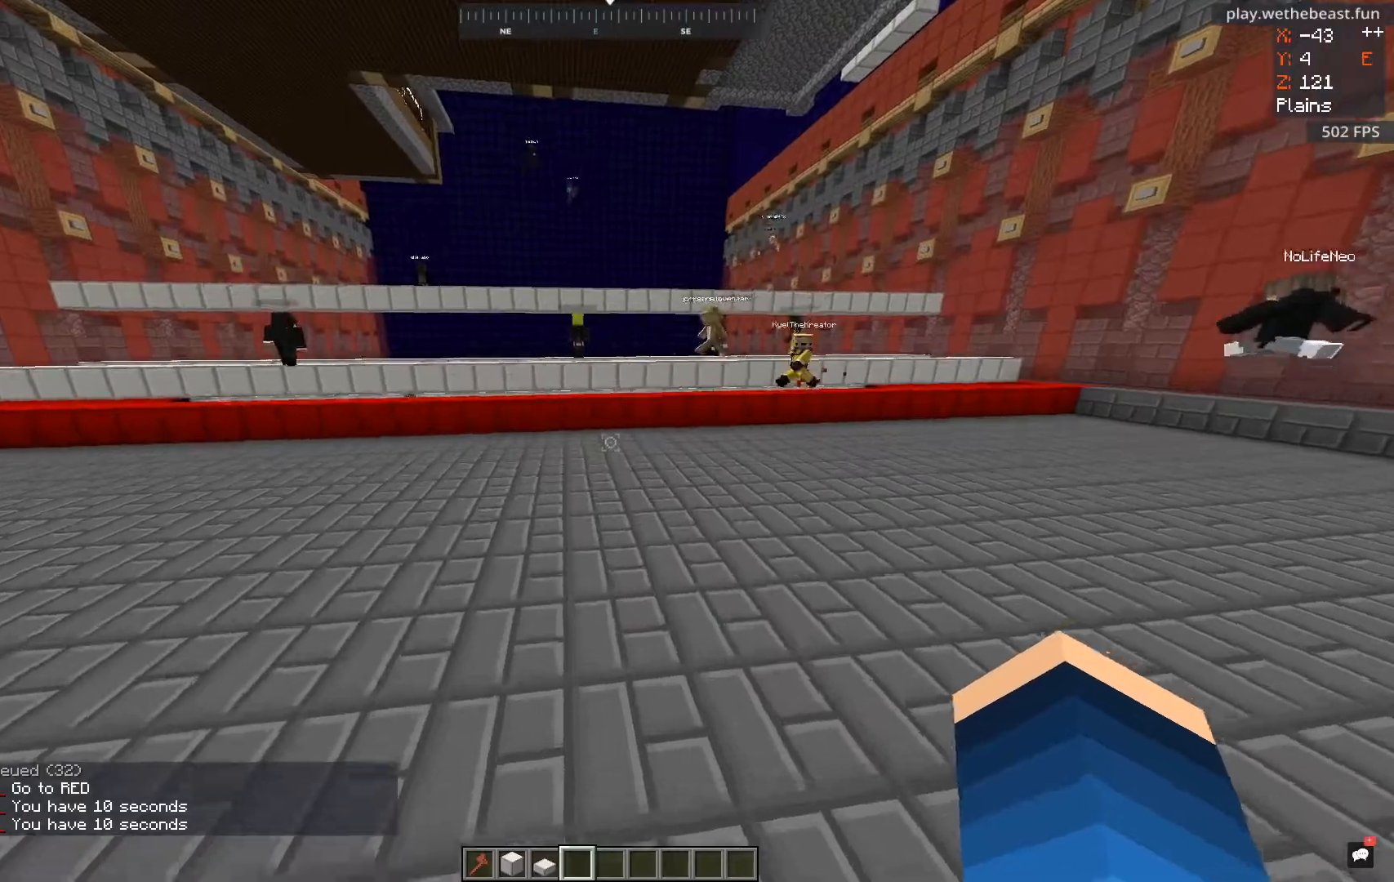
{"keys": ["w"], "mouse": [], "events": [[67, "space", "down"], [384, "space", "up"]]}
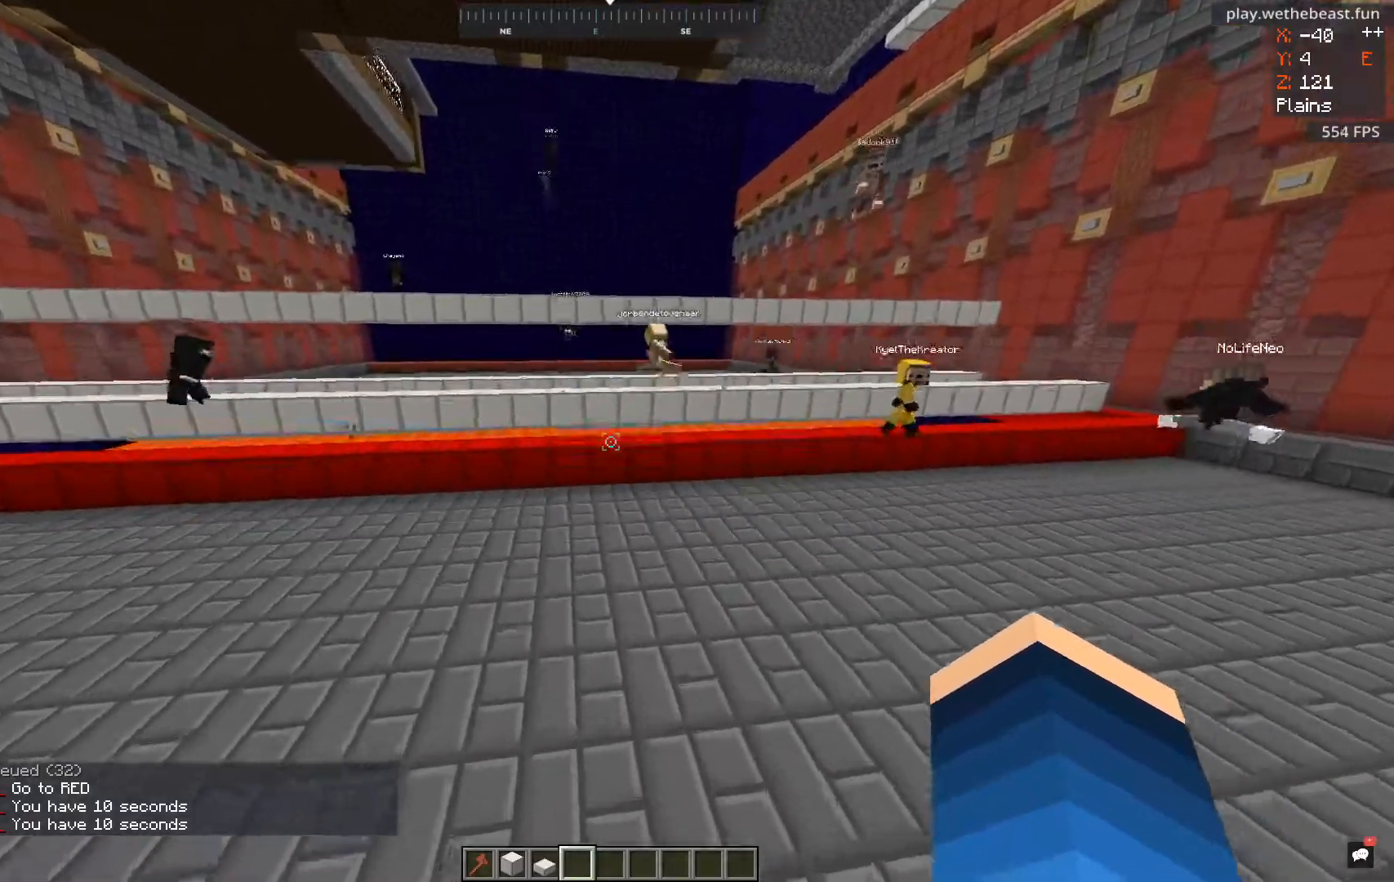
{"keys": ["a", "space", "w"], "mouse": [], "events": [[166, "space", "down"], [367, "a", "down"]]}
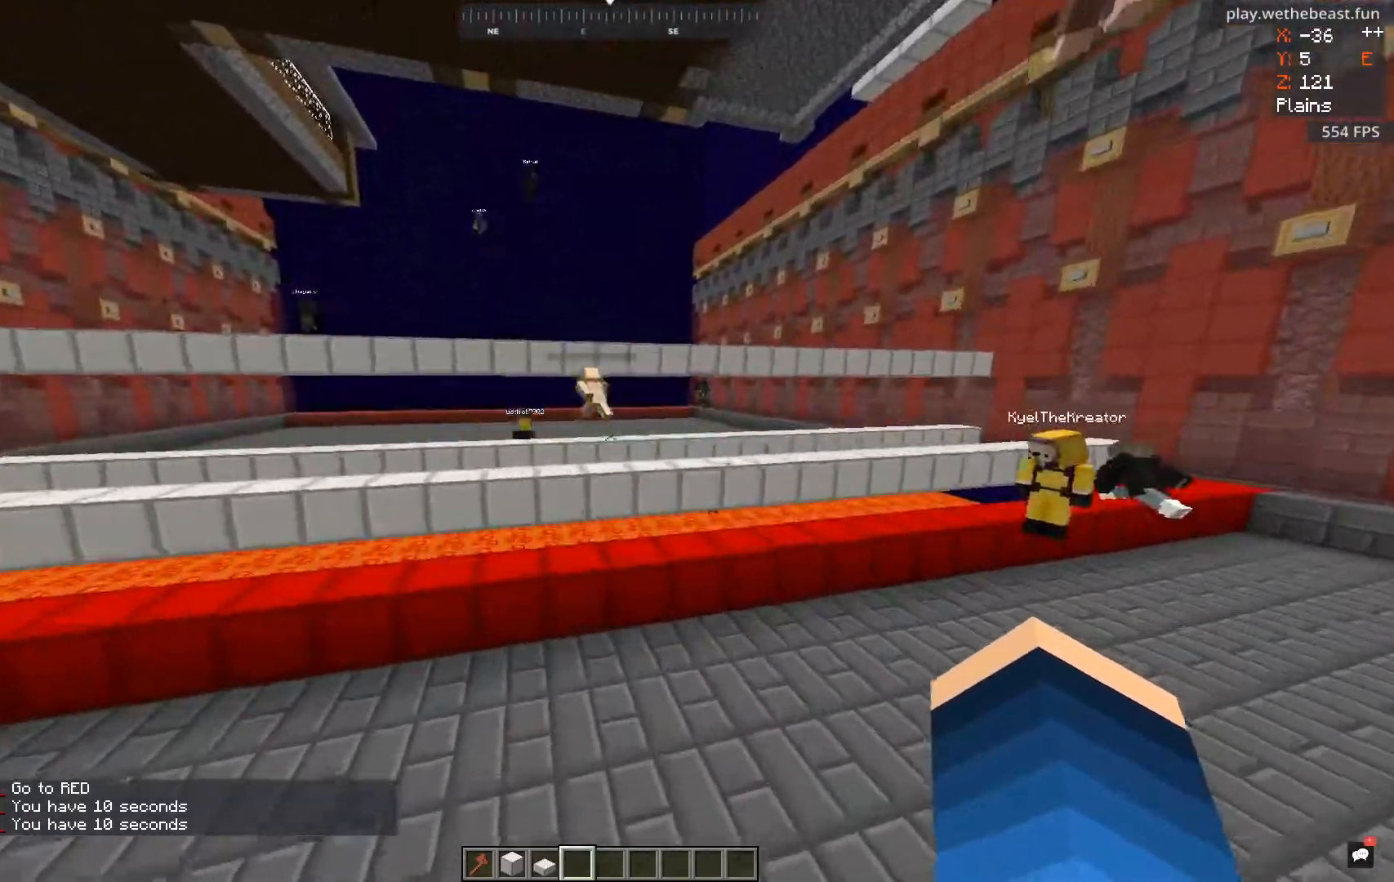
{"keys": ["w"], "mouse": [], "events": [[134, "space", "up"], [434, "a", "up"]]}
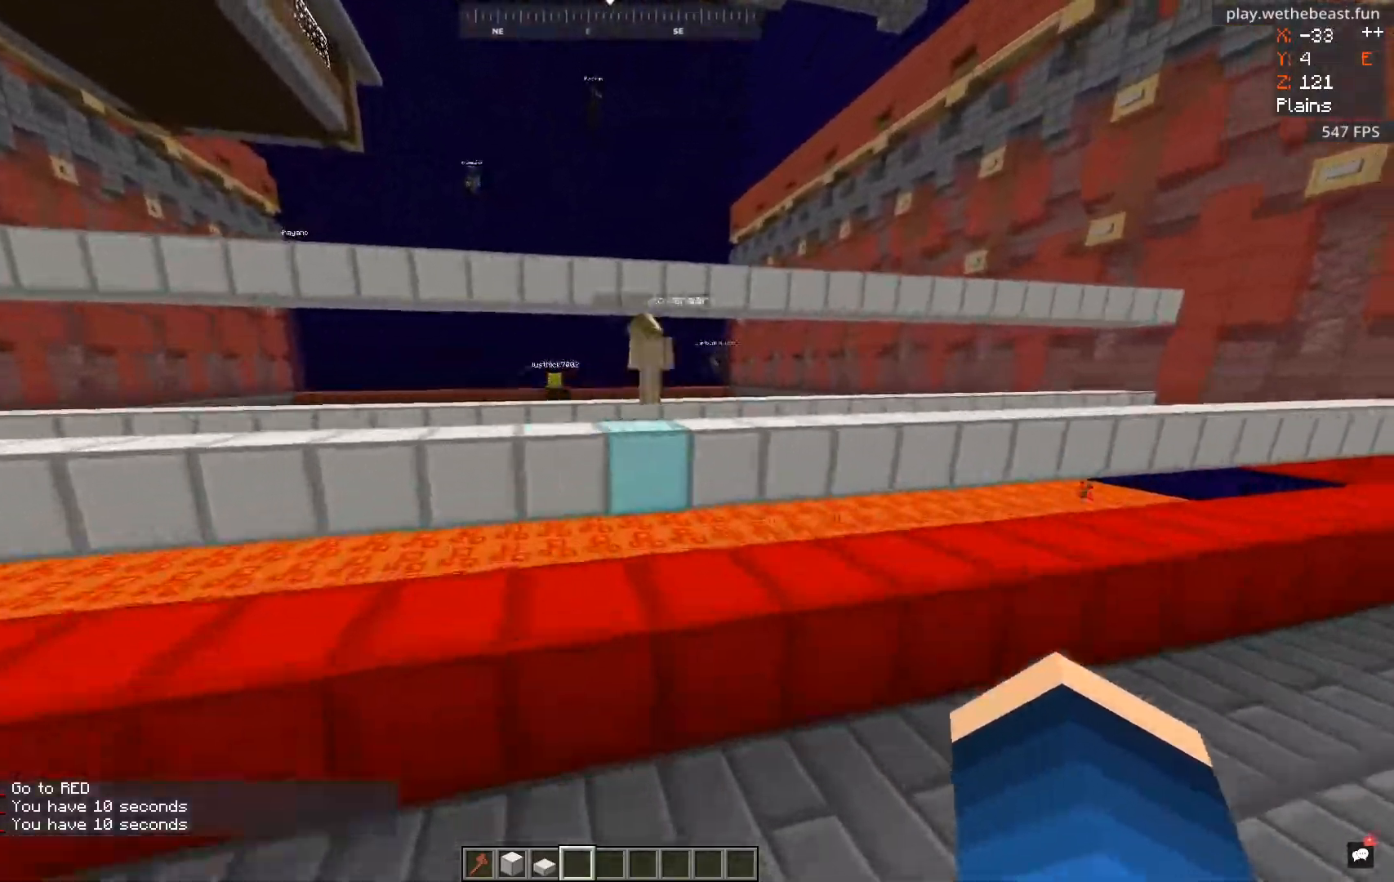
{"keys": ["space", "w"], "mouse": [], "events": [[417, "space", "down"]]}
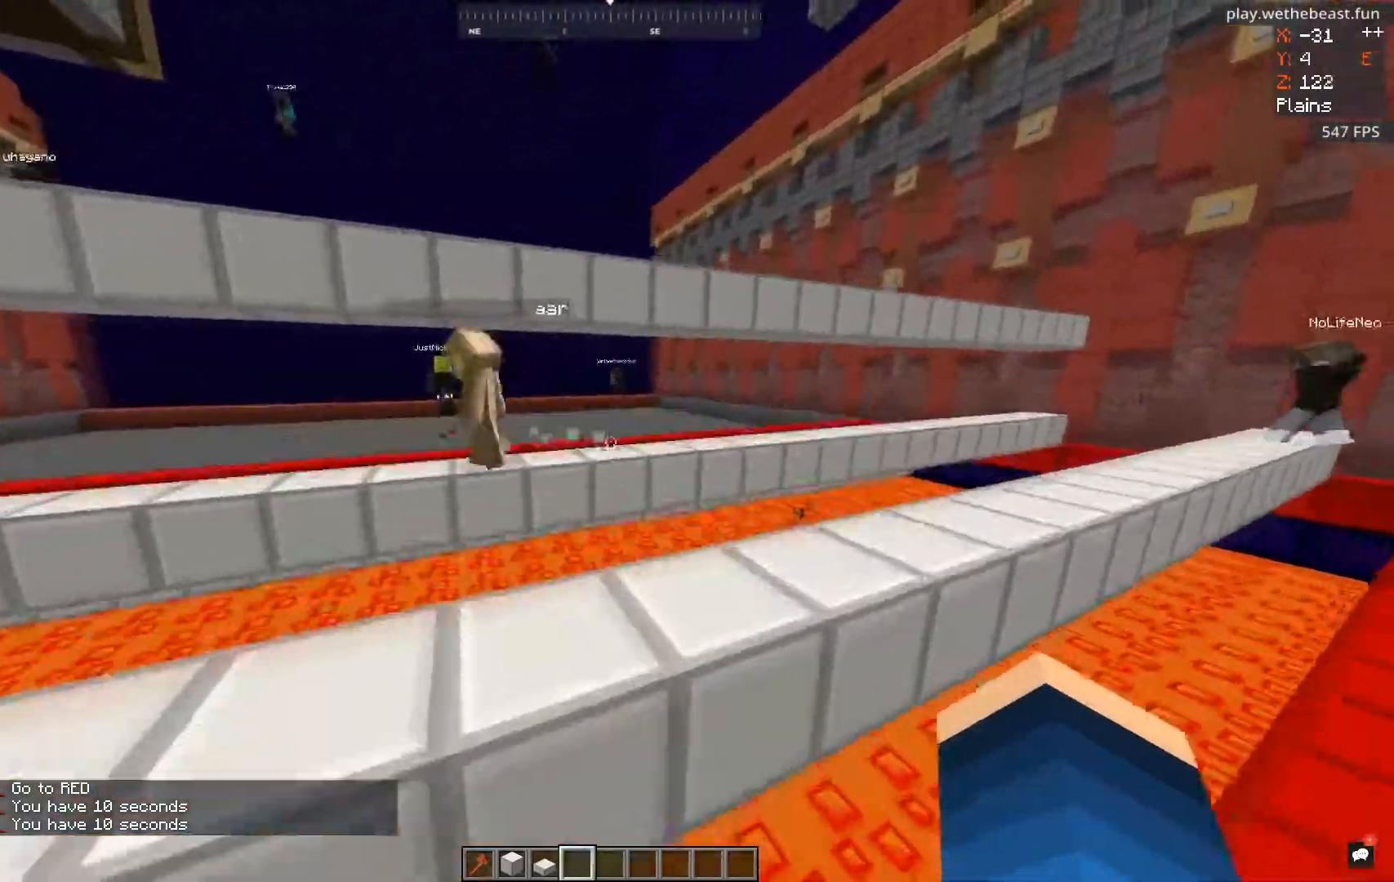
{"keys": ["a", "space", "w"], "mouse": [], "events": [[83, "space", "up"], [217, "a", "down"], [417, "space", "down"]]}
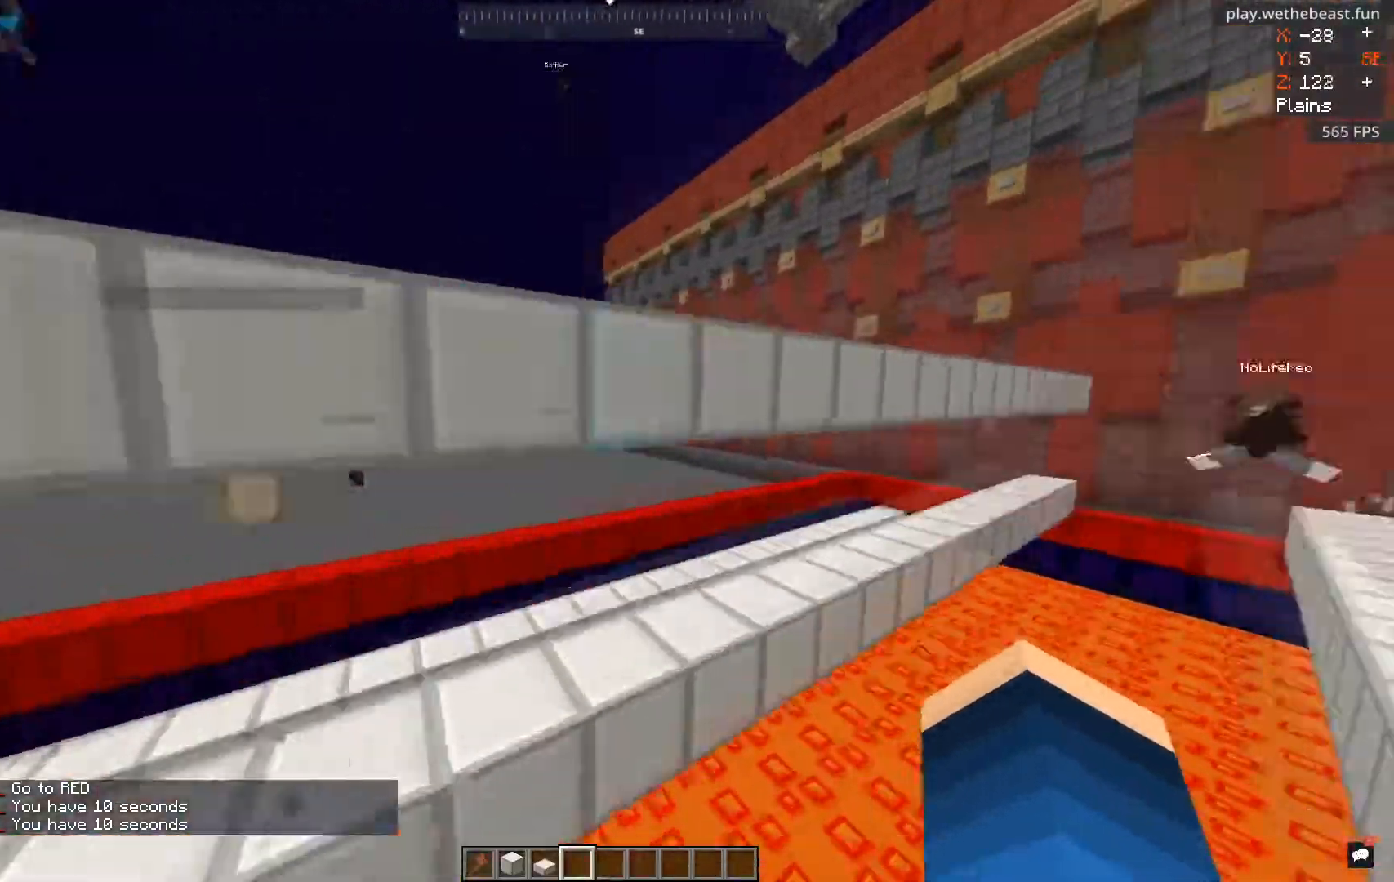
{"keys": ["w"], "mouse": [], "events": [[133, "a", "up"], [133, "space", "up"]]}
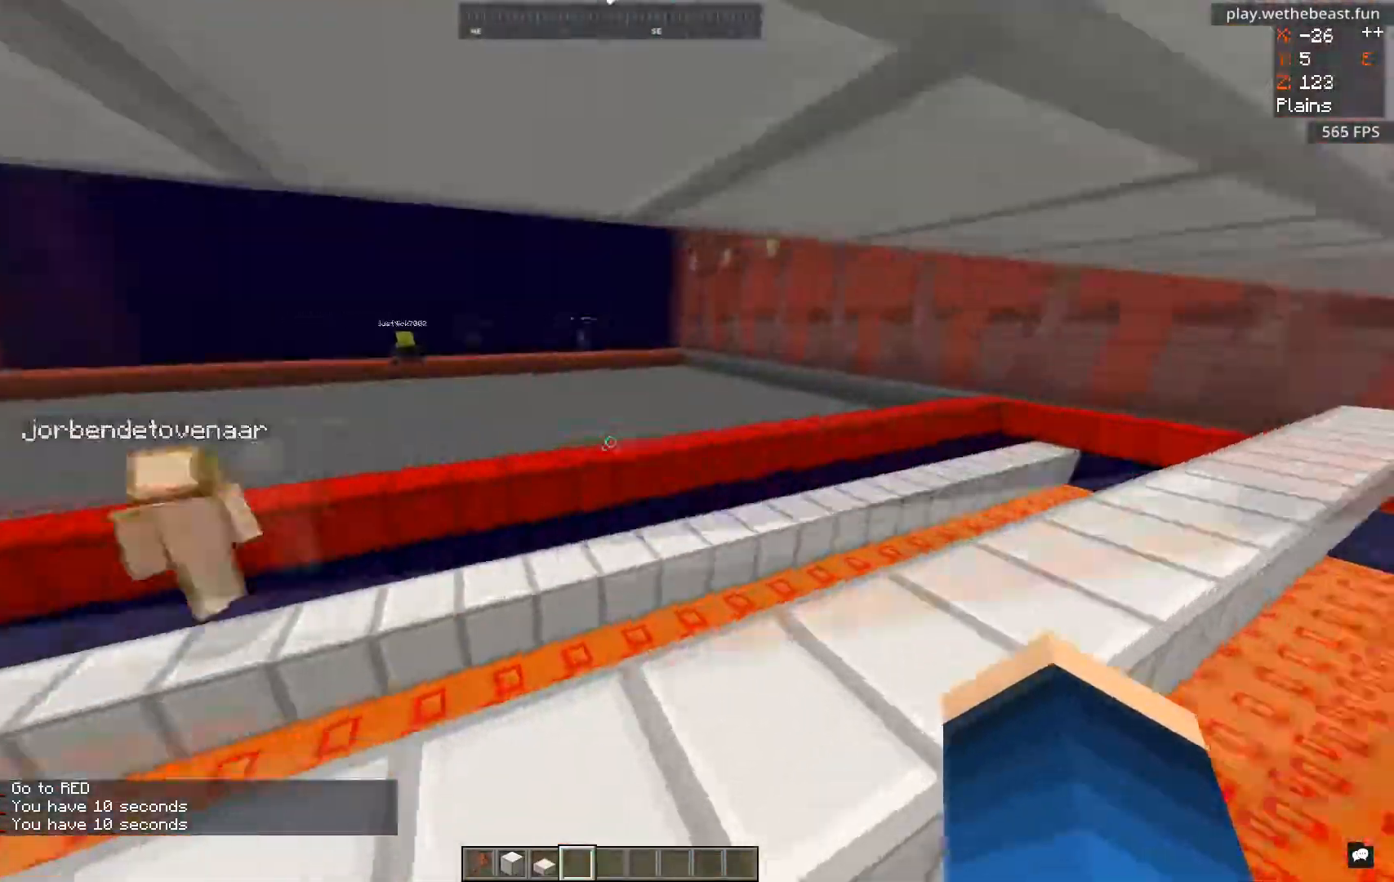
{"keys": ["space", "w"], "mouse": [], "events": [[317, "space", "down"]]}
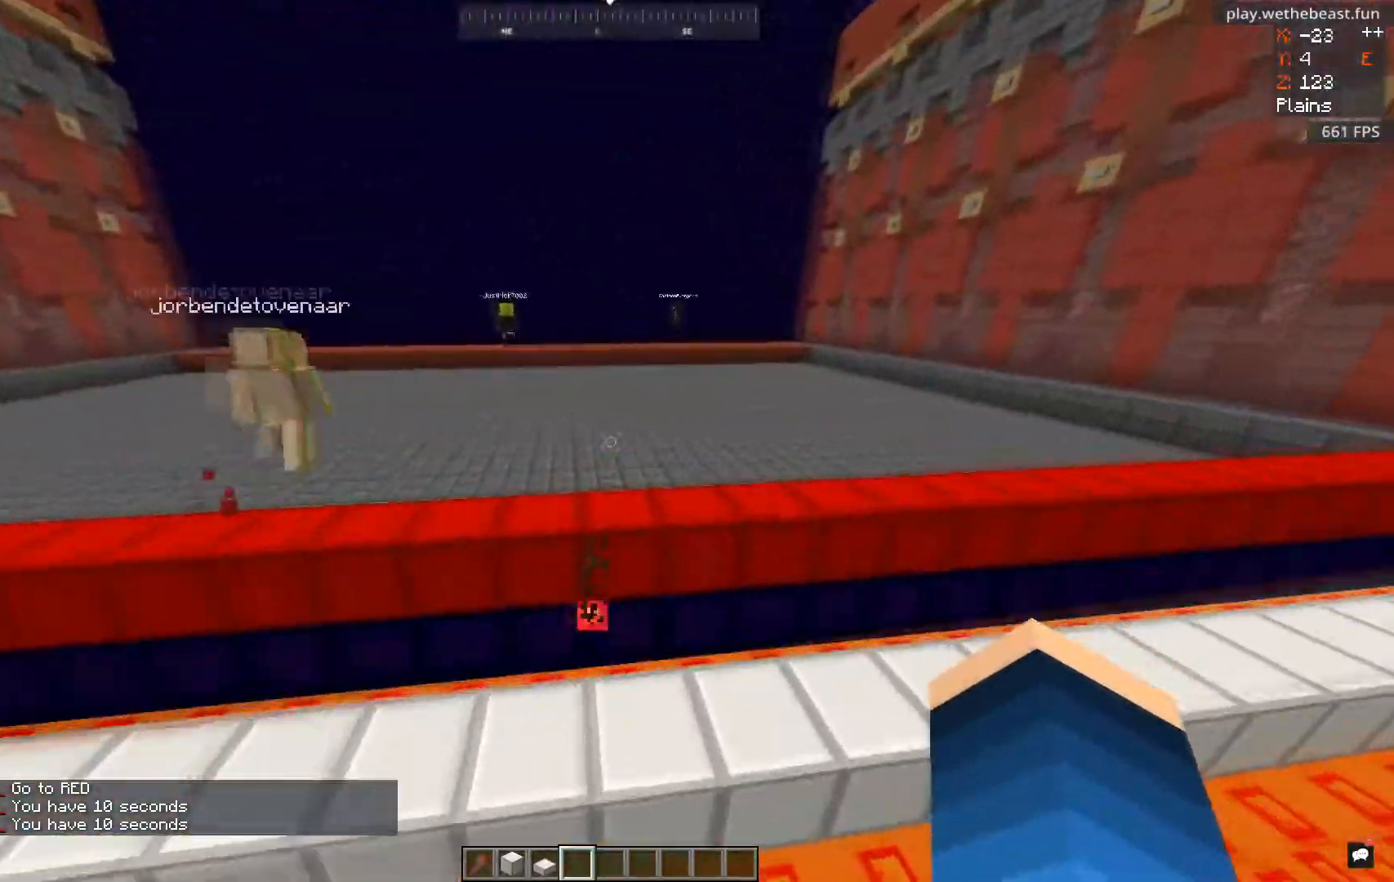
{"keys": ["space", "w"], "mouse": [], "events": [[33, "space", "up"], [350, "space", "down"]]}
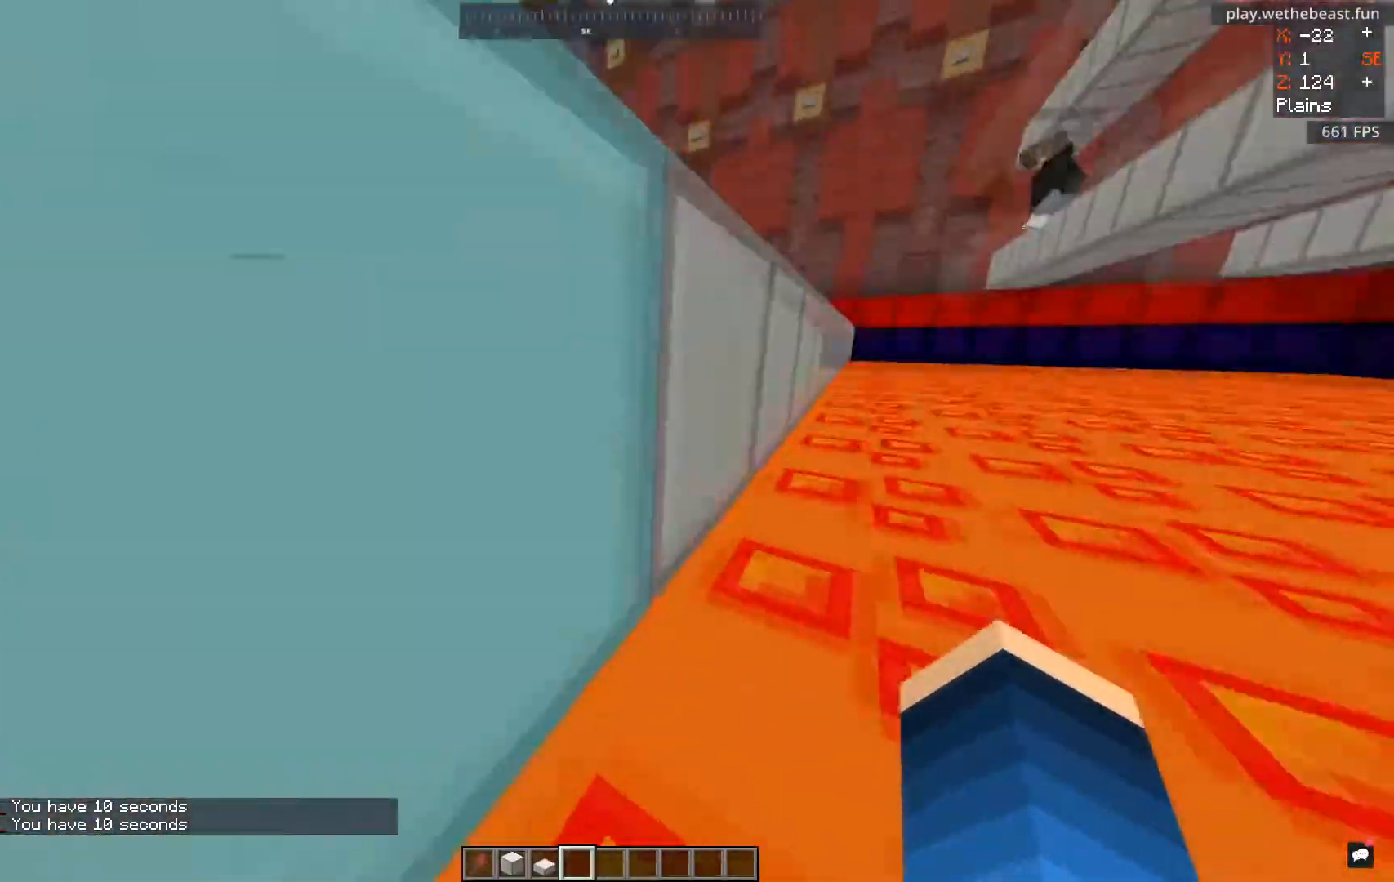
{"keys": ["s"], "mouse": [], "events": [[400, "w", "up"], [434, "space", "up"], [451, "s", "down"]]}
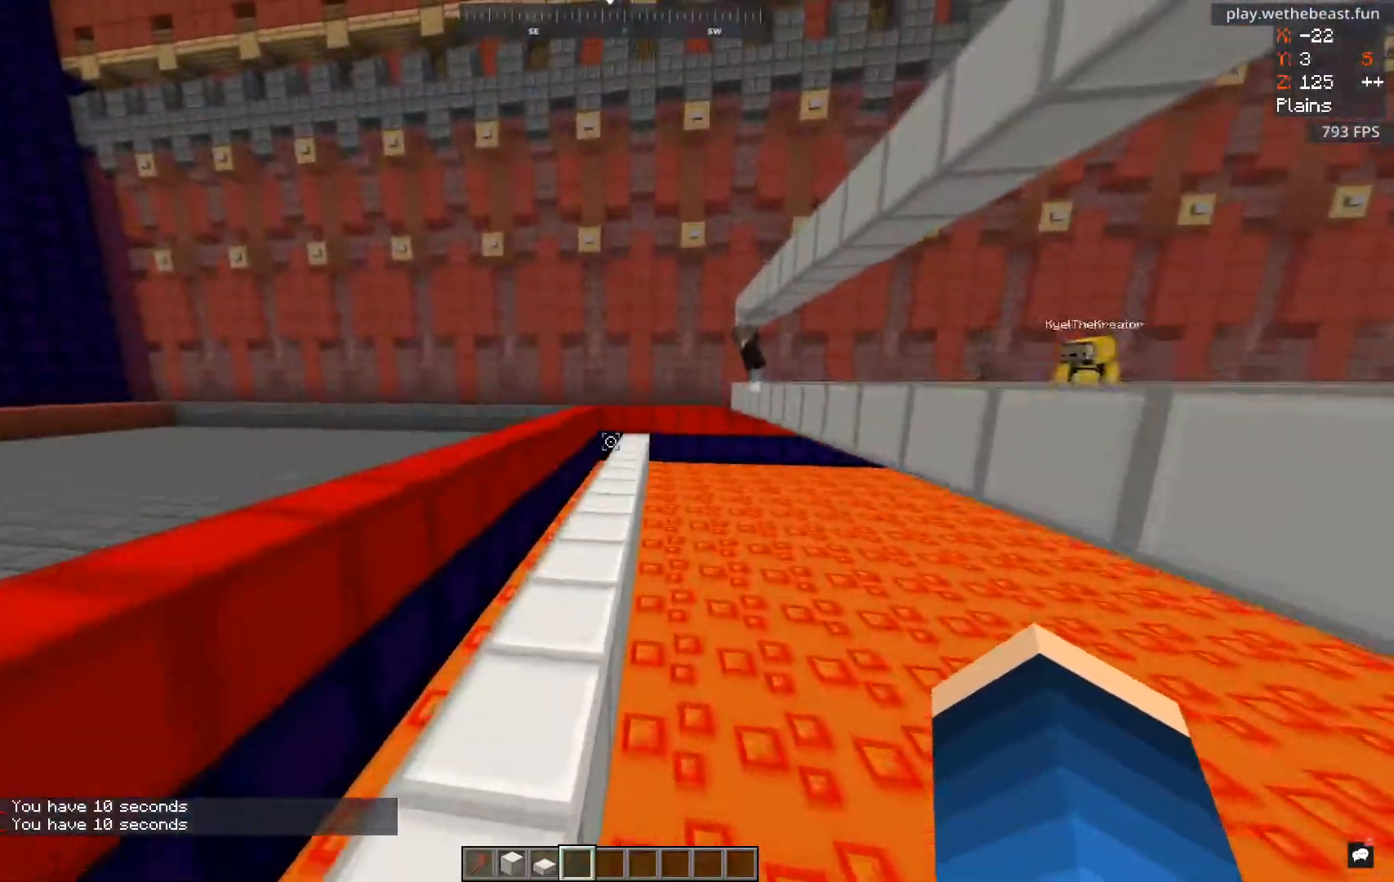
{"keys": ["space", "w"], "mouse": [], "events": [[233, "s", "up"], [367, "w", "down"], [400, "space", "down"]]}
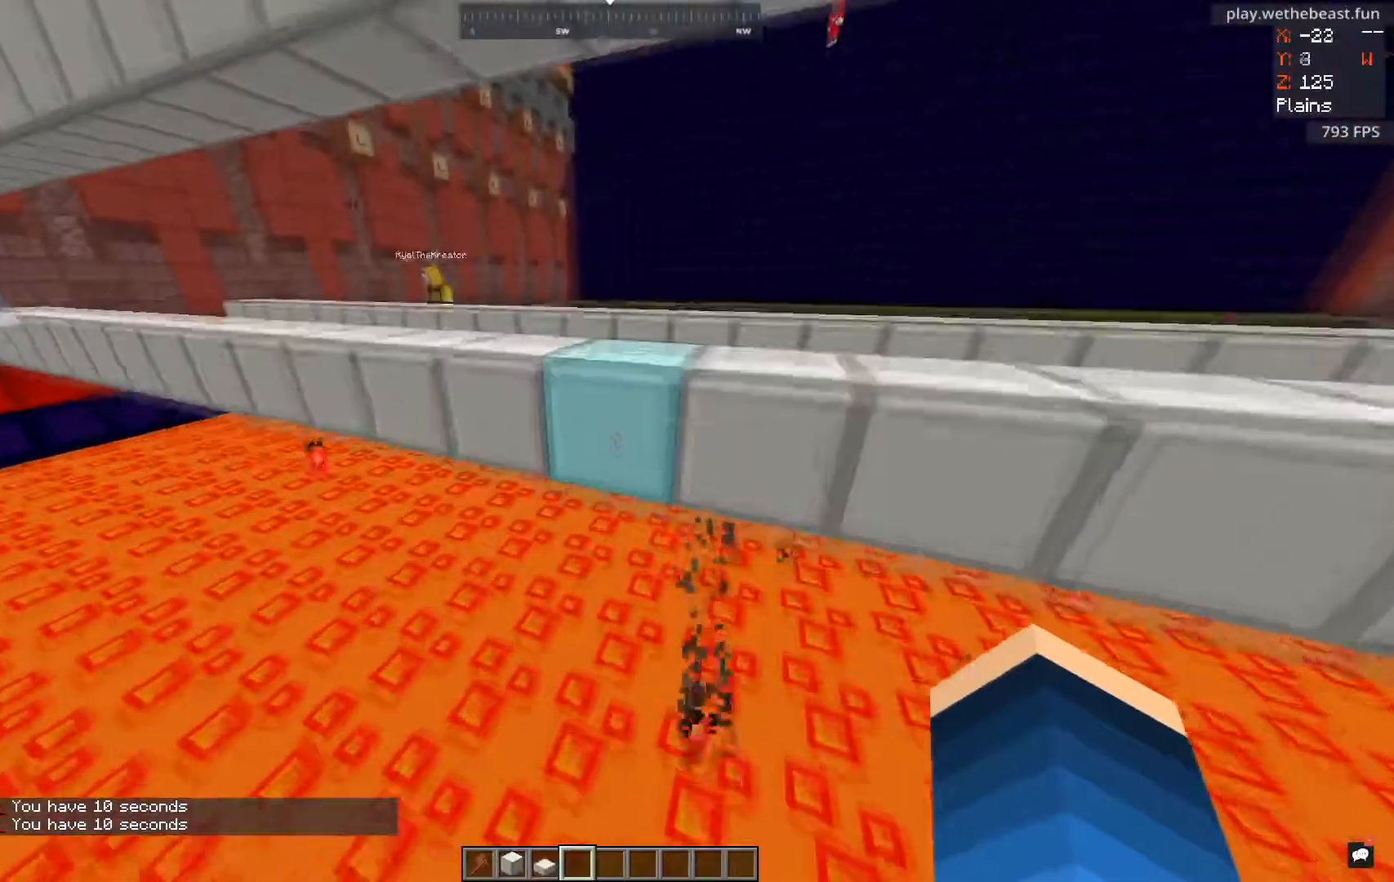
{"keys": [], "mouse": [], "events": [[267, "space", "up"], [317, "w", "up"]]}
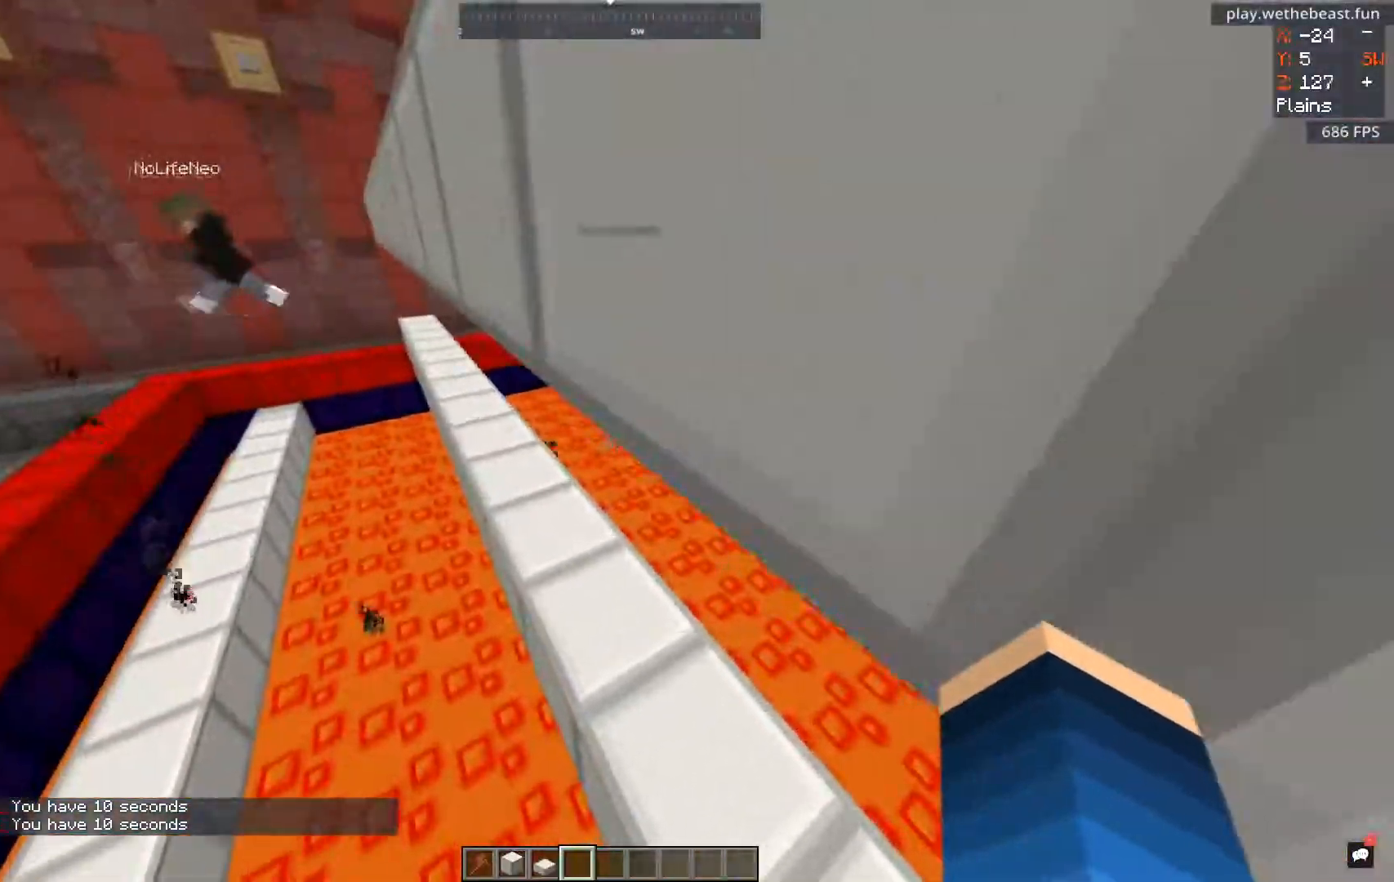
{"keys": [], "mouse": [], "events": [[100, "d", "down"], [467, "d", "up"]]}
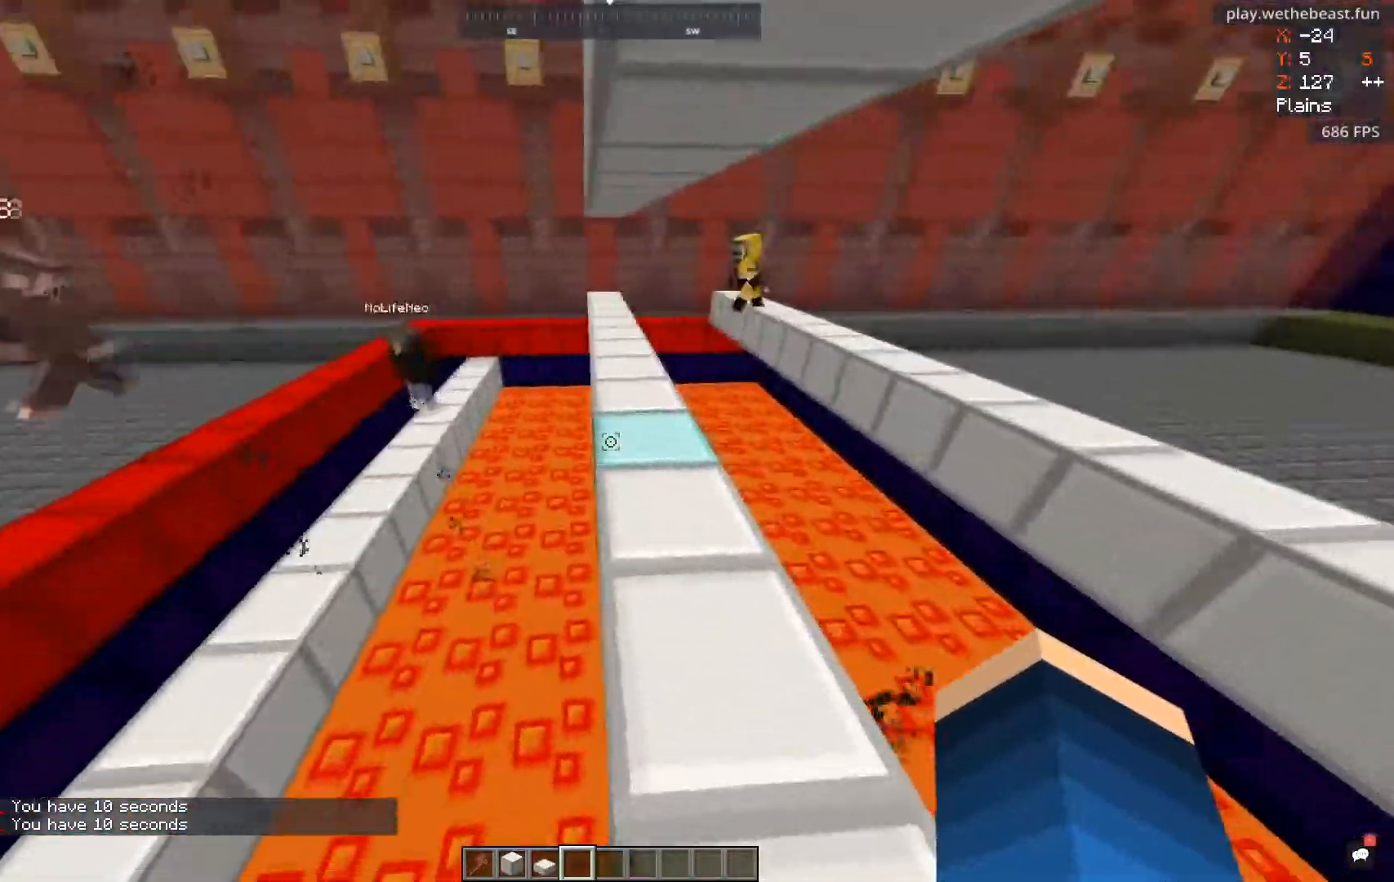
{"keys": ["s"], "mouse": [], "events": [[200, "d", "down"], [384, "d", "up"], [400, "s", "down"]]}
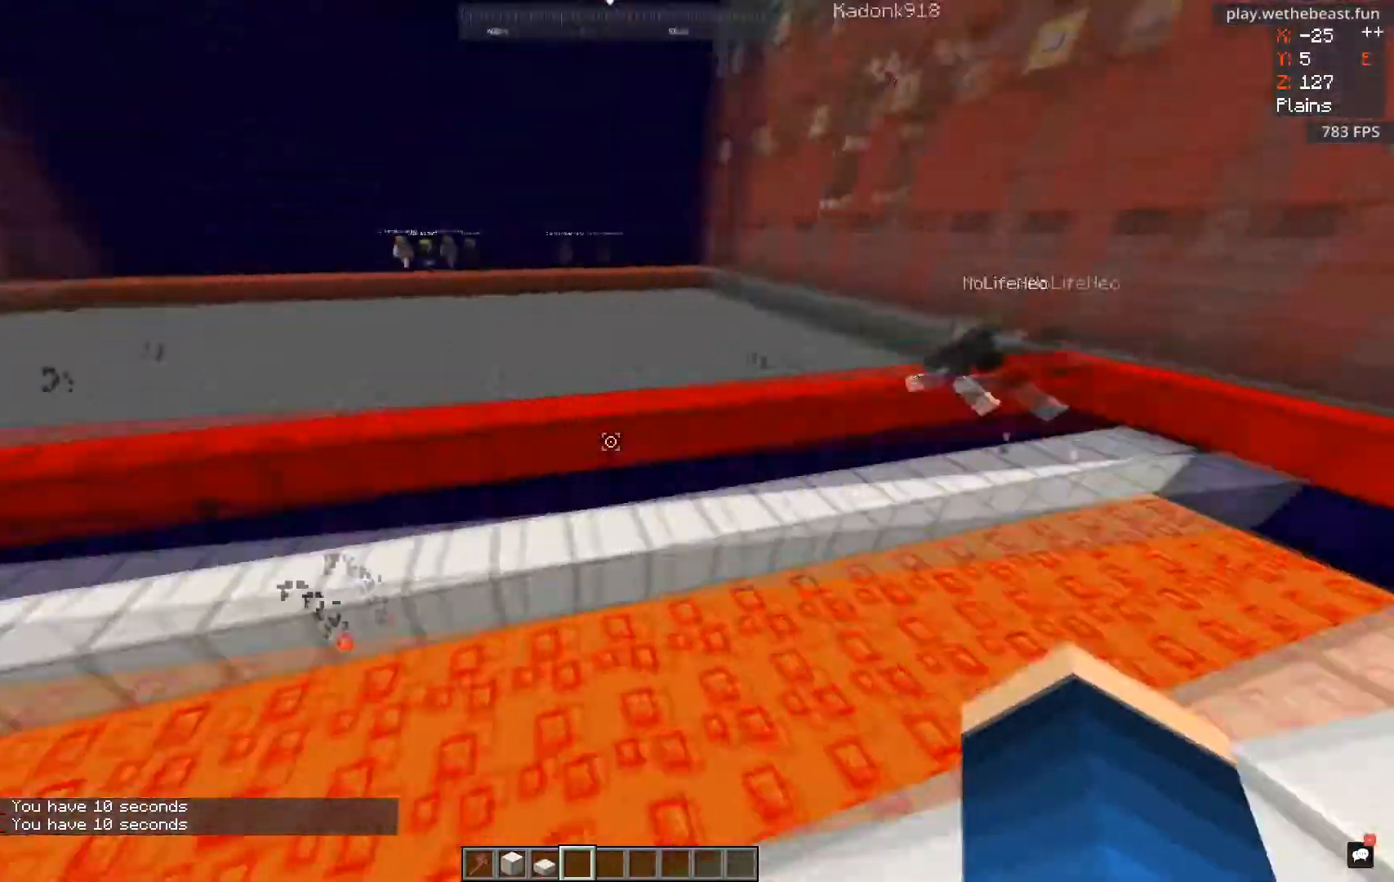
{"keys": ["space", "w"], "mouse": [], "events": [[133, "s", "up"], [200, "w", "down"], [400, "space", "down"]]}
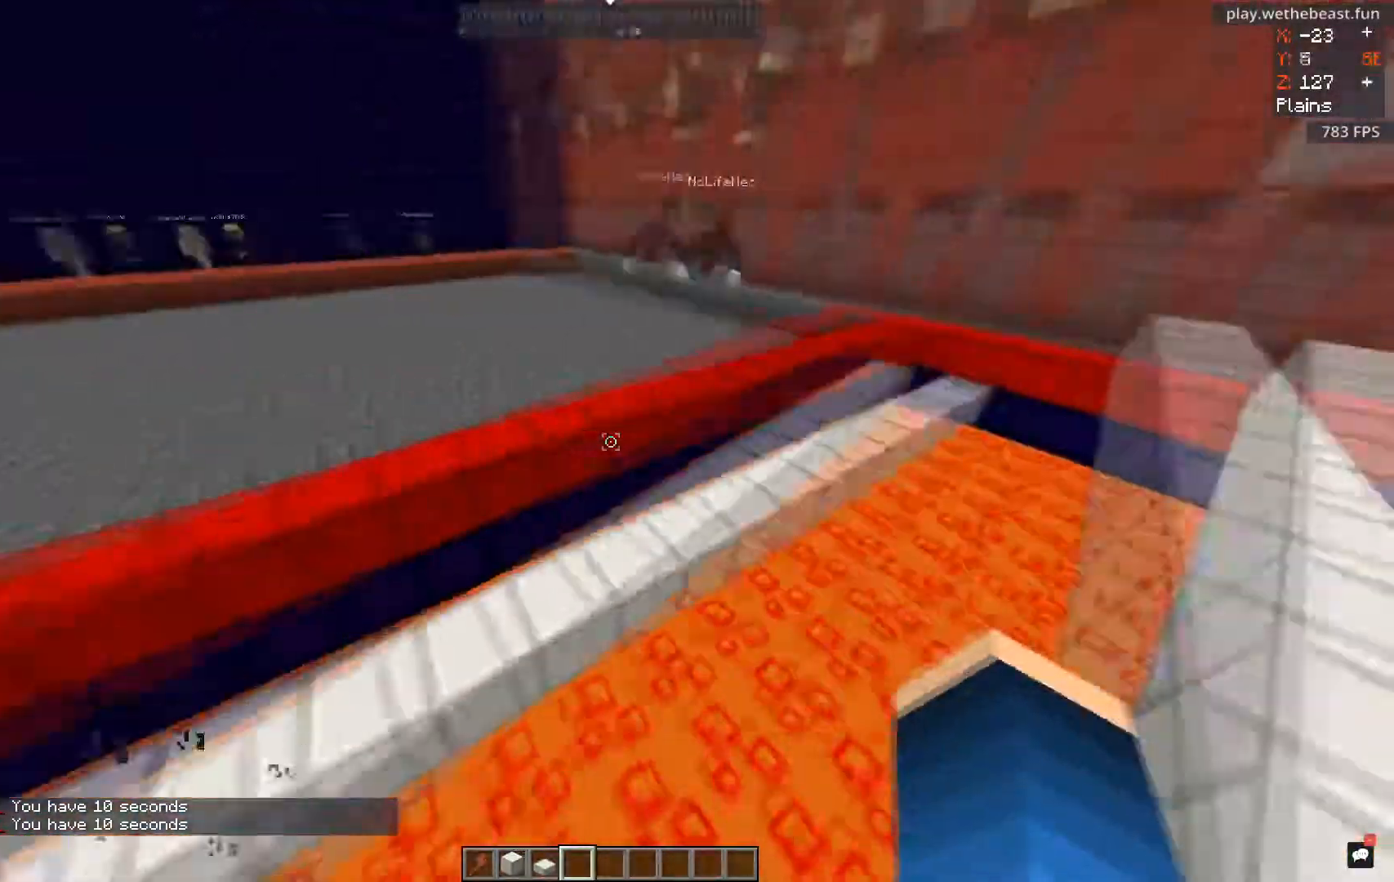
{"keys": ["space", "w"], "mouse": [], "events": [[134, "space", "up"], [451, "space", "down"]]}
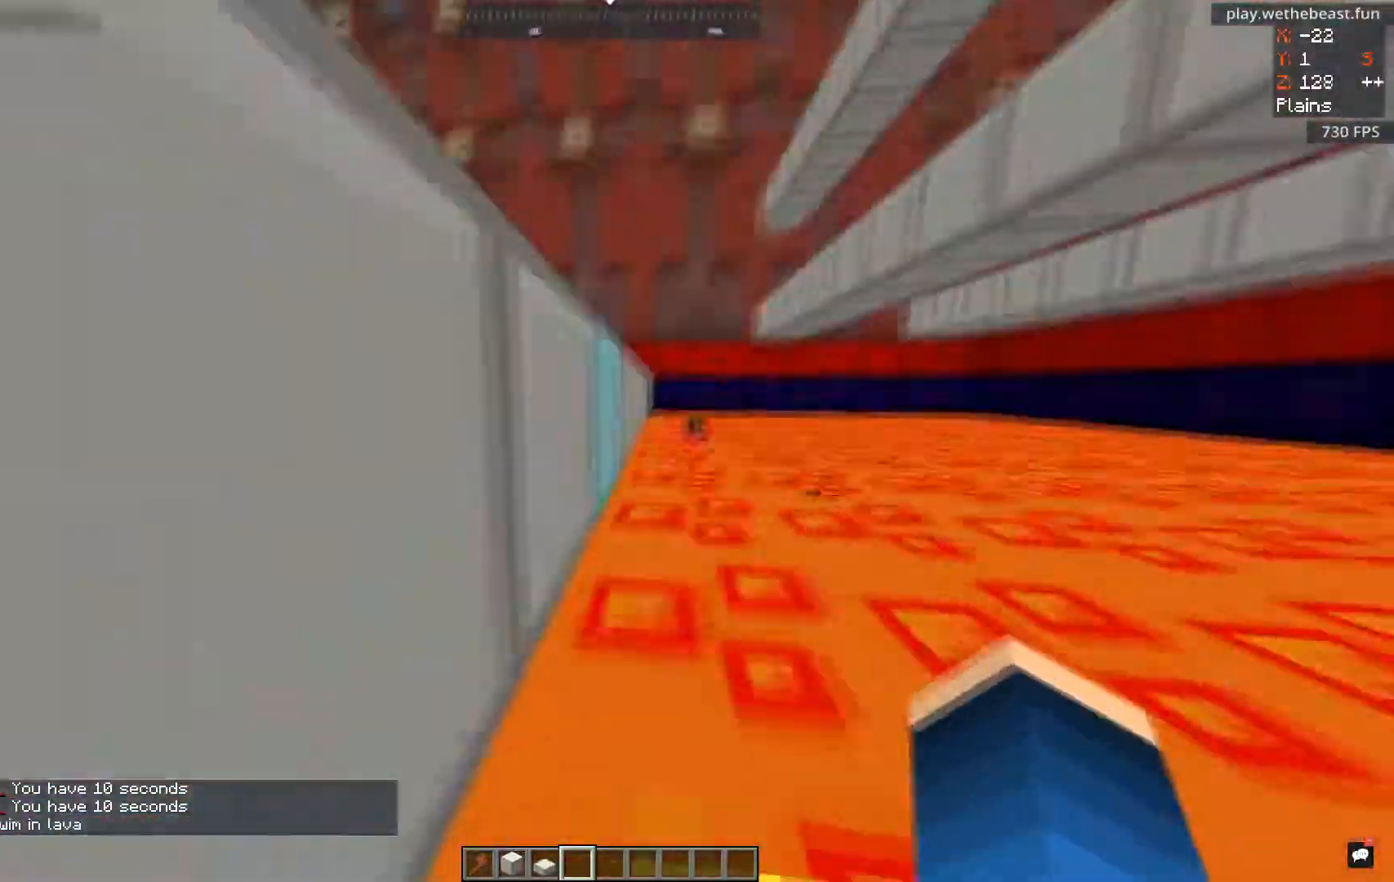
{"keys": ["d", "space", "w"], "mouse": [], "events": [[83, "space", "up"], [116, "space", "down"], [250, "d", "down"]]}
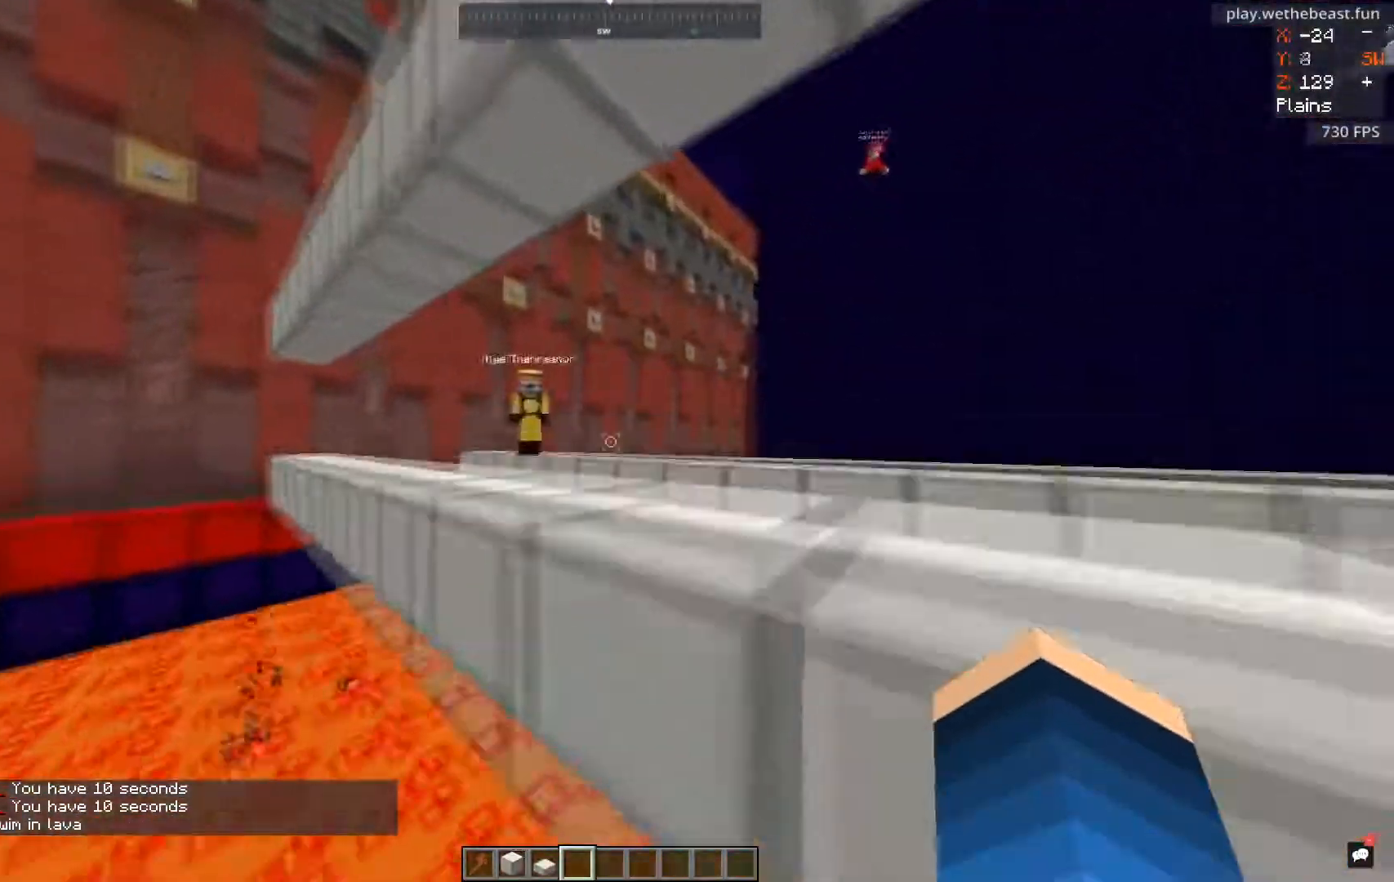
{"keys": [], "mouse": [], "events": [[317, "d", "up"], [317, "space", "up"], [367, "w", "up"]]}
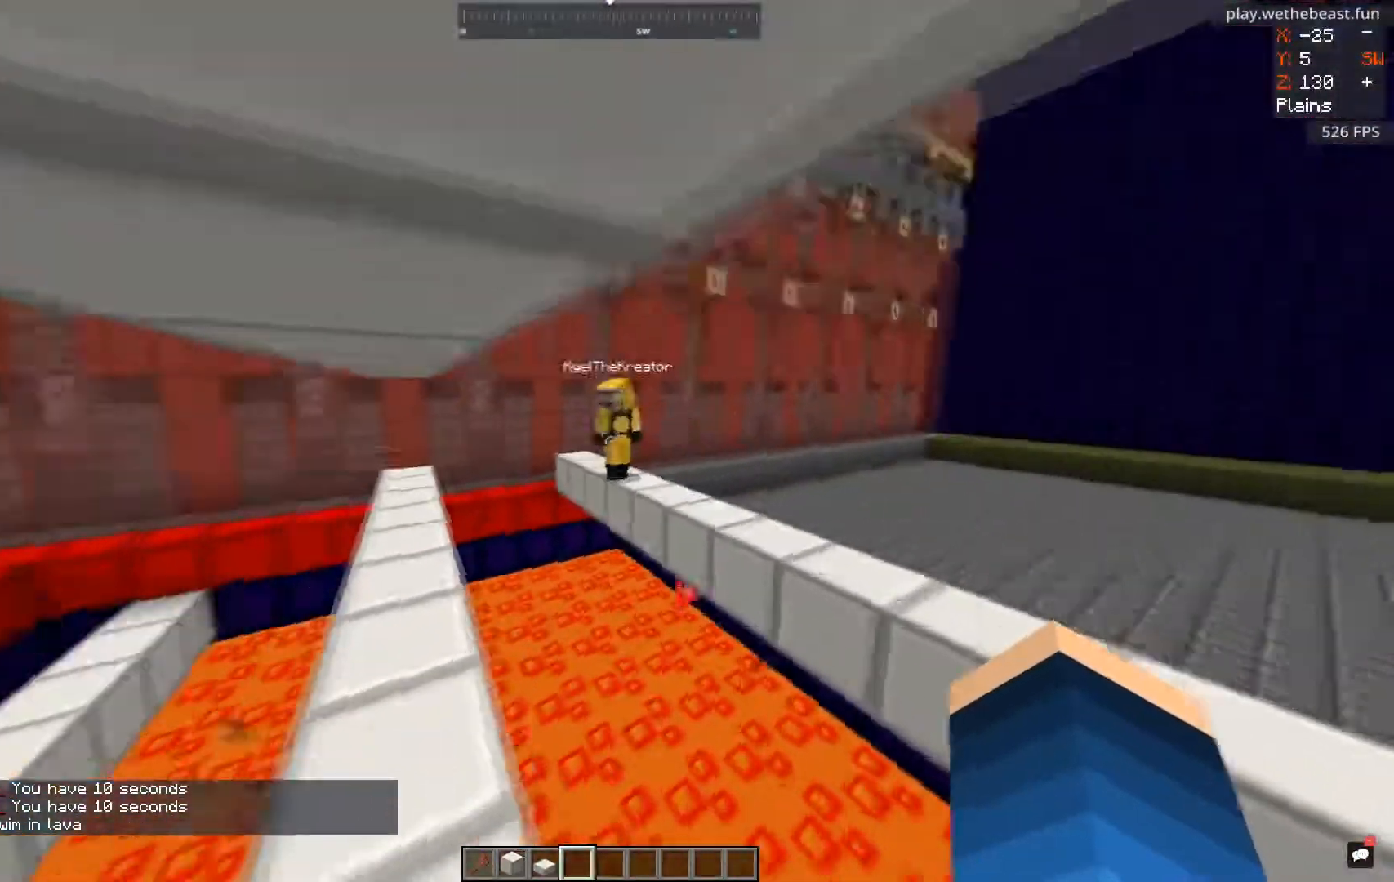
{"keys": [], "mouse": [], "events": [[200, "a", "down"], [483, "a", "up"]]}
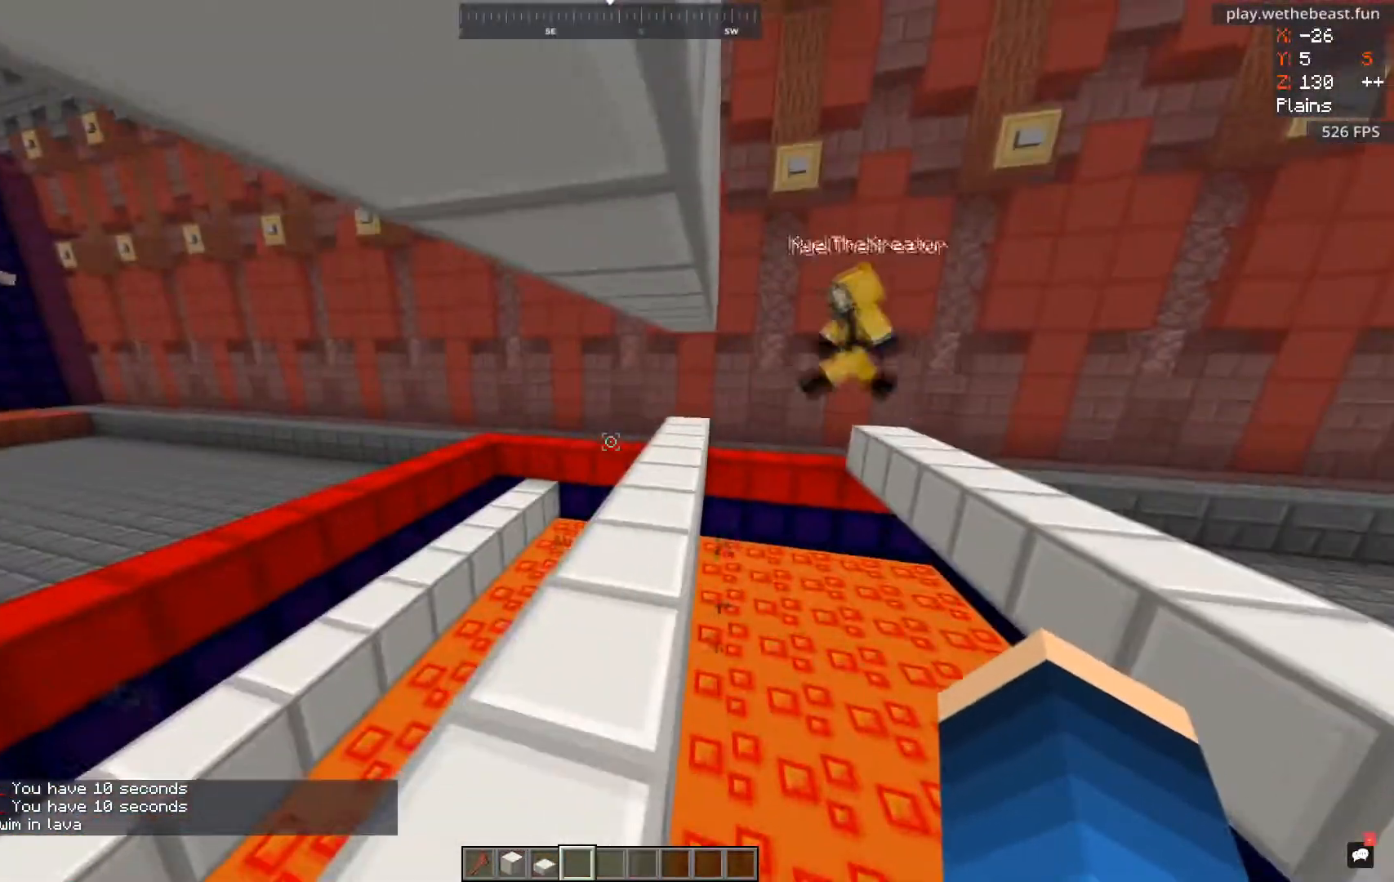
{"keys": [], "mouse": [], "events": []}
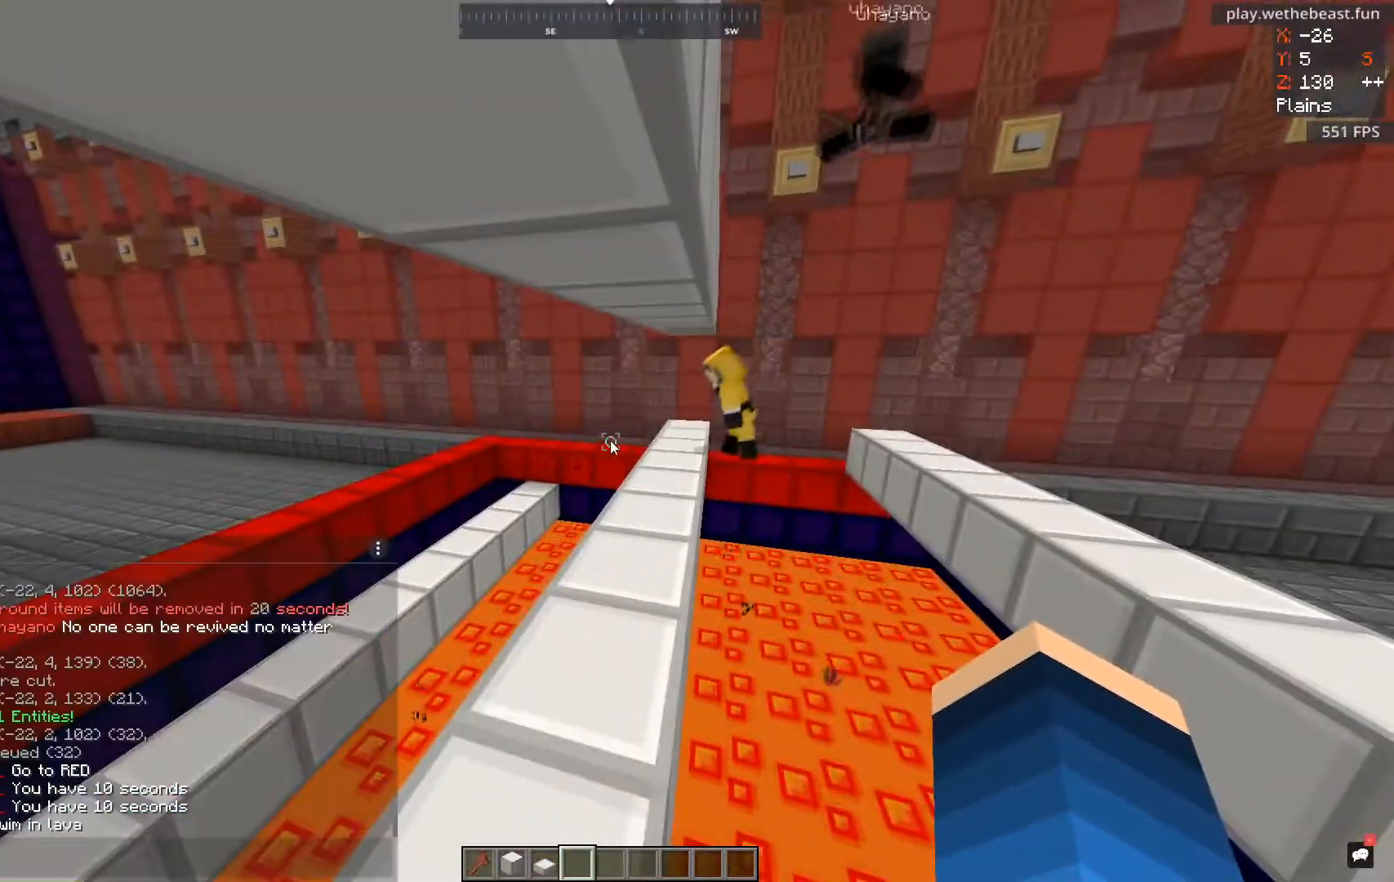
{"keys": [], "mouse": [], "events": []}
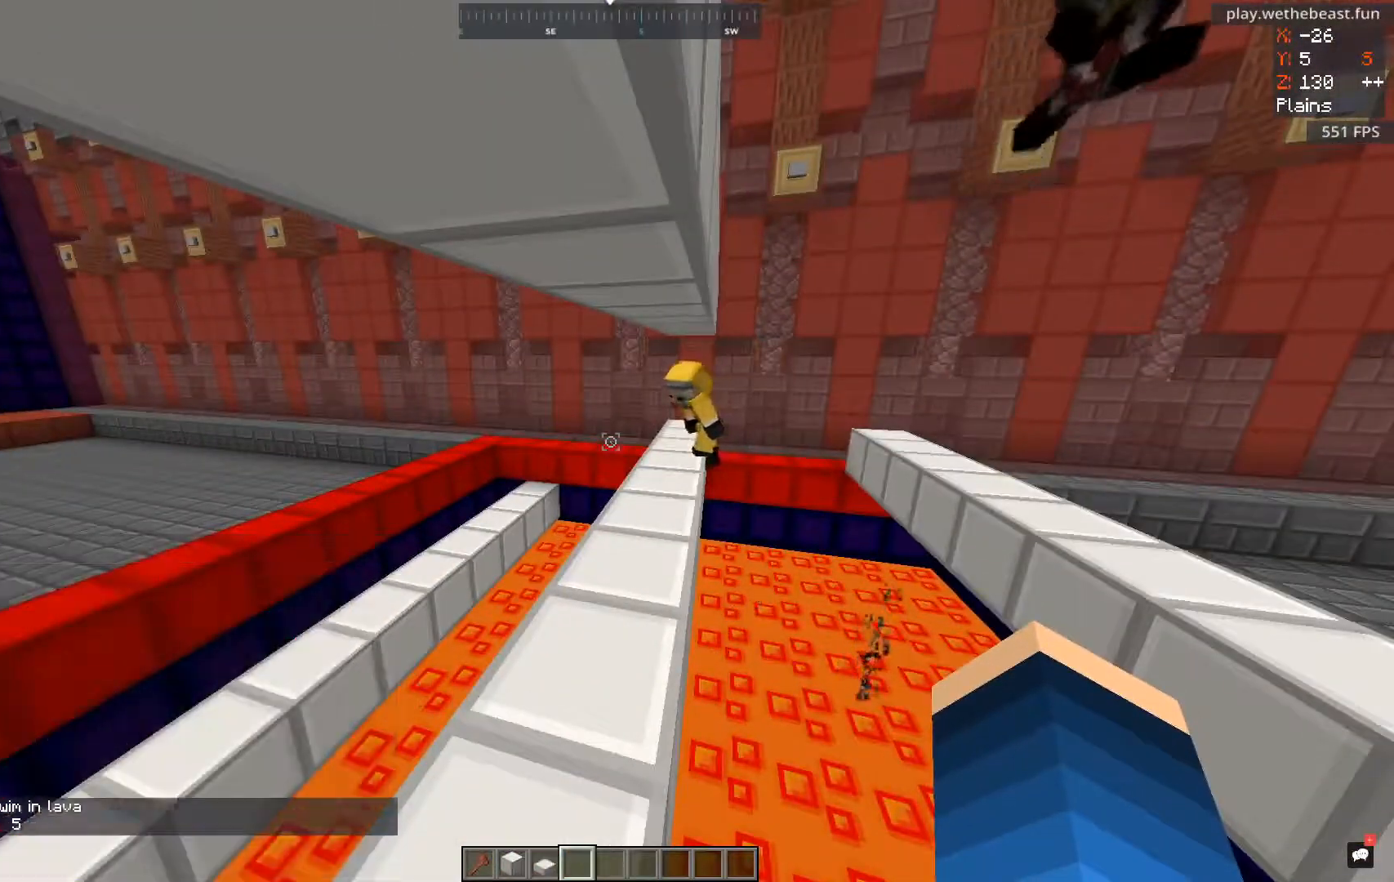
{"keys": [], "mouse": [], "events": []}
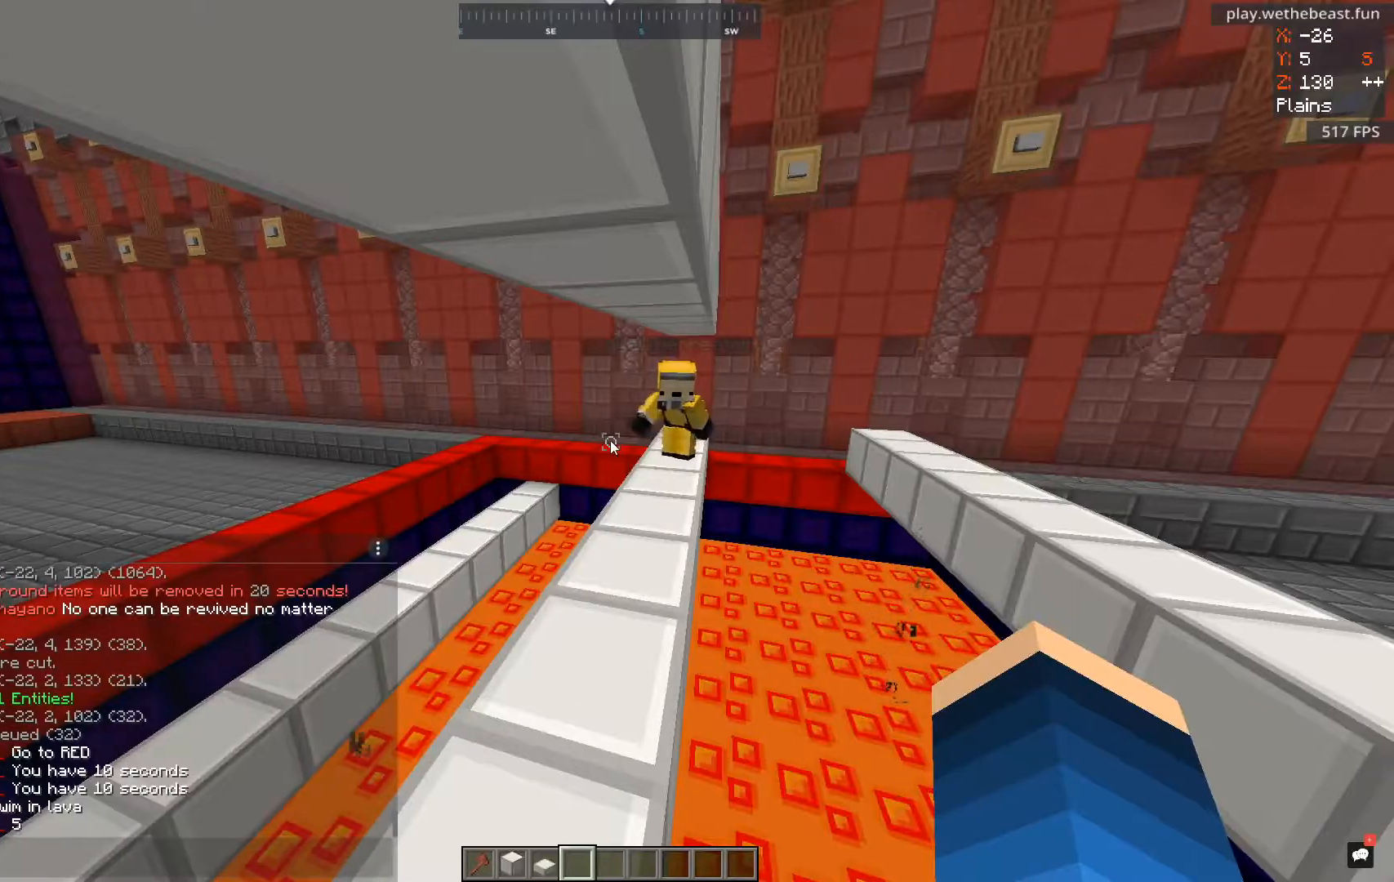
{"keys": [], "mouse": [], "events": []}
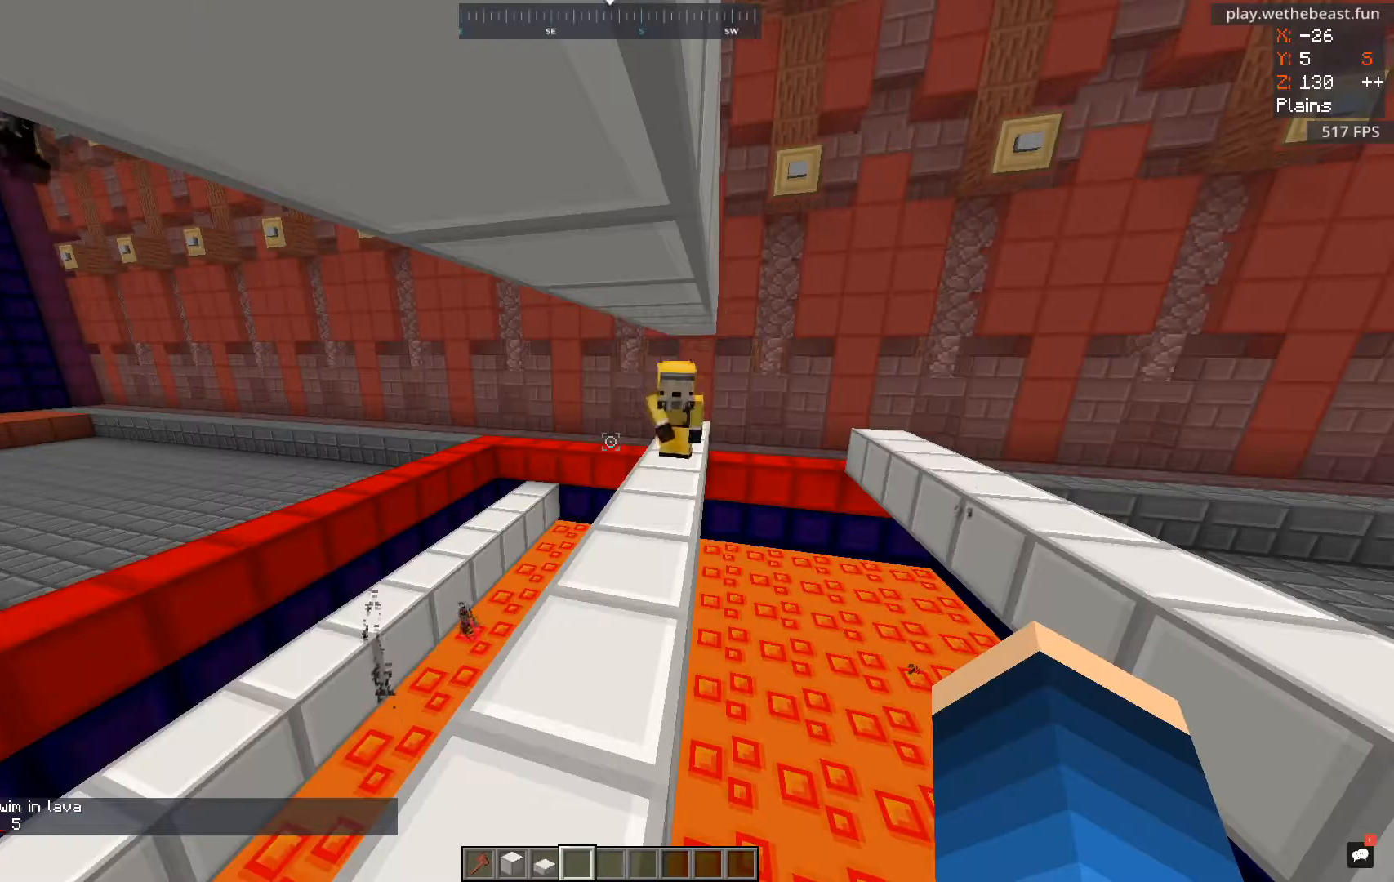
{"keys": [], "mouse": [], "events": []}
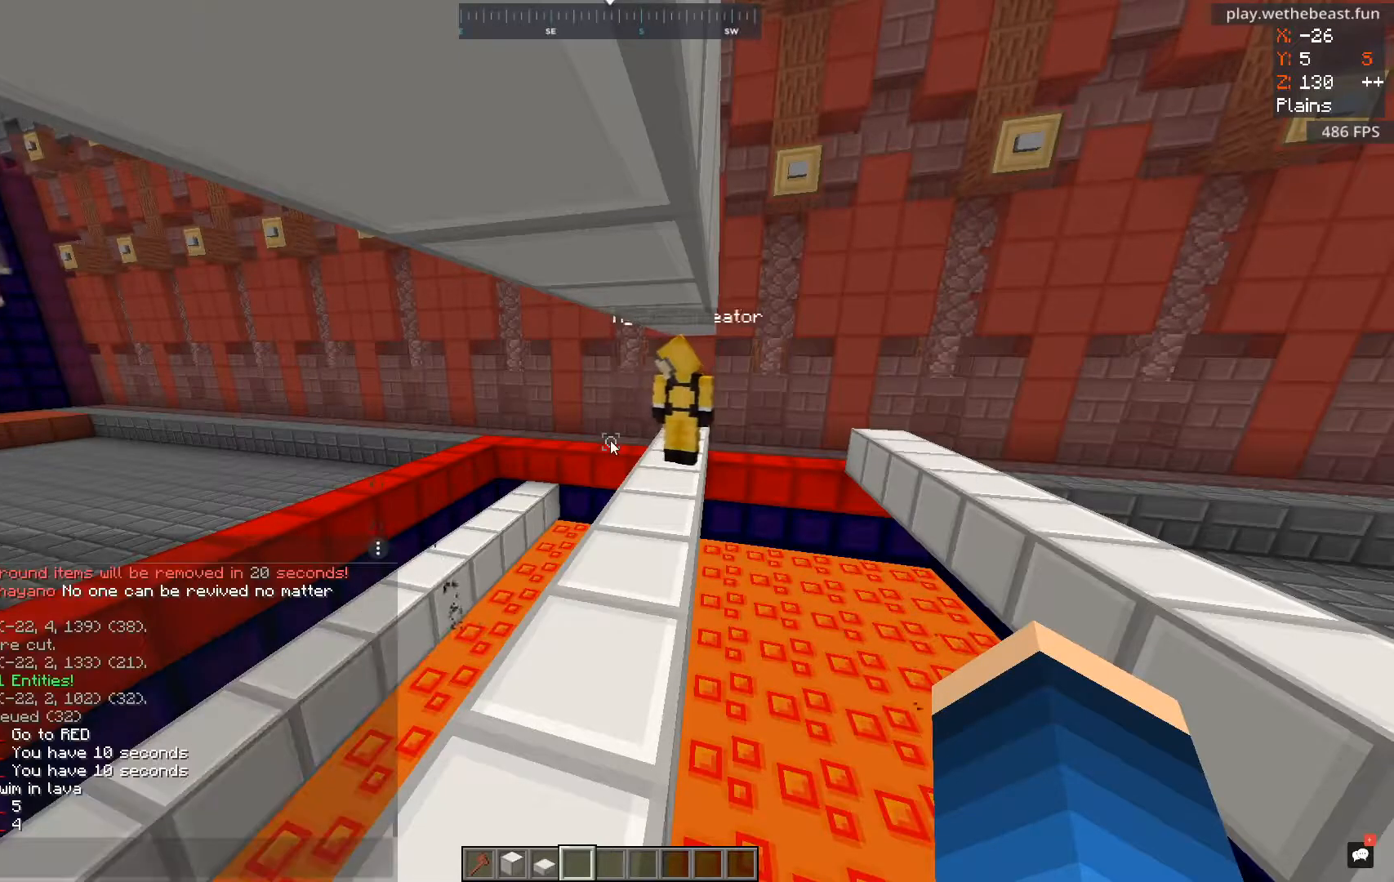
{"keys": [], "mouse": [], "events": []}
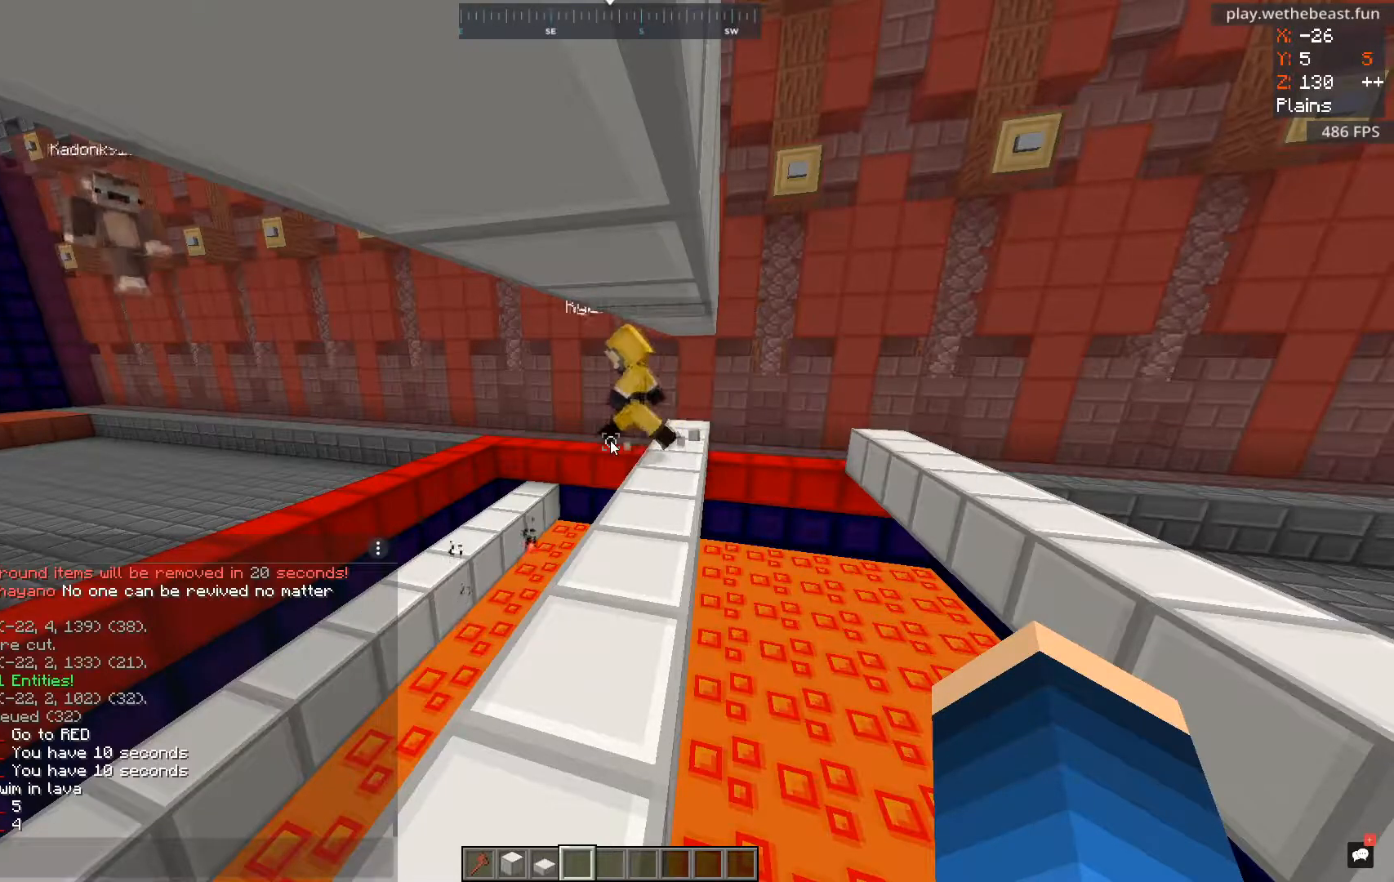
{"keys": [], "mouse": [], "events": []}